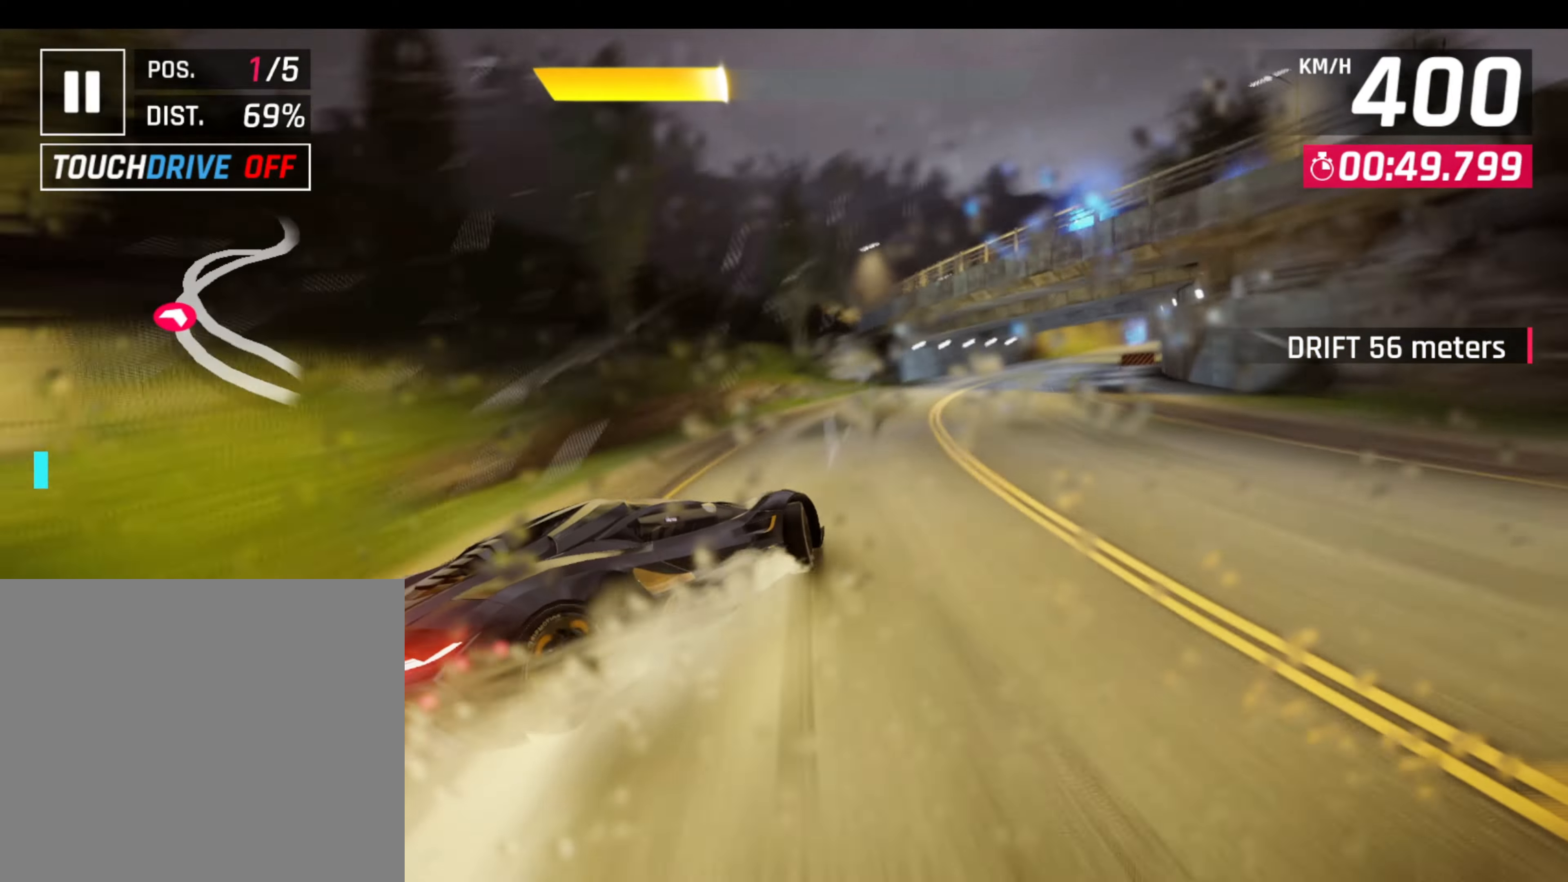
Gameplay with a controller (PlayStation layout); each line is a JSON object with the inputs held at the frame after it. "events" lists button and stick changes between this image and that frame as [ms after this image, input, new state], when the widget could be followed in between. Not read: right_stick.
{"buttons": ["L3"], "left_stick": "right", "events": []}
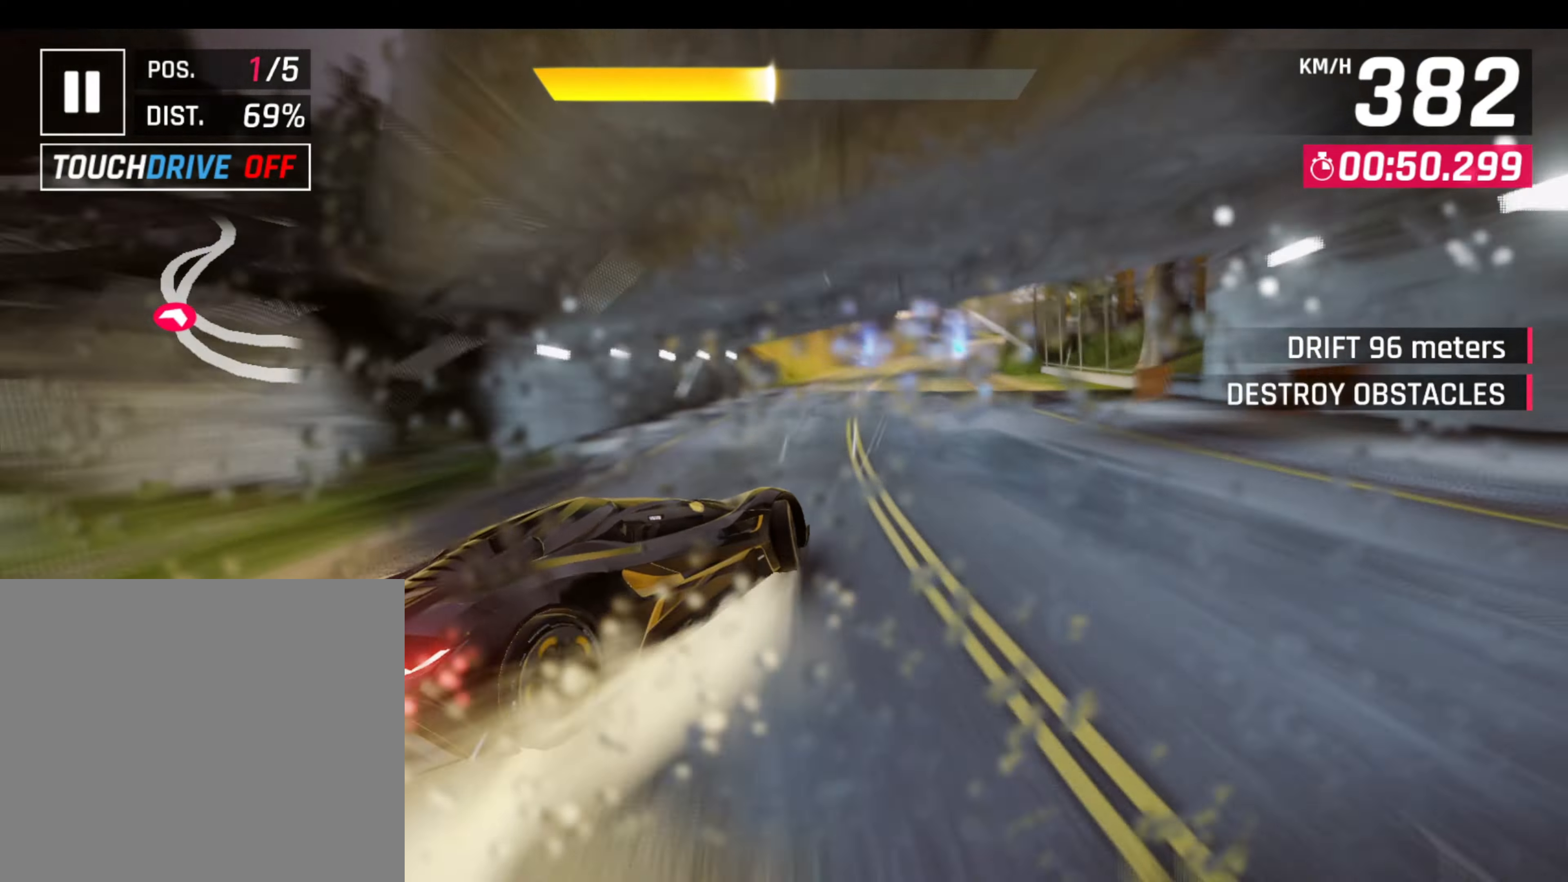
{"buttons": ["CROSS", "R1"], "left_stick": "right", "events": [[166, "L1", "down"], [166, "L3", "up"], [166, "left_stick", "left"], [266, "L1", "up"], [266, "R1", "down"], [300, "CROSS", "down"], [300, "left_stick", "center"], [350, "left_stick", "right"]]}
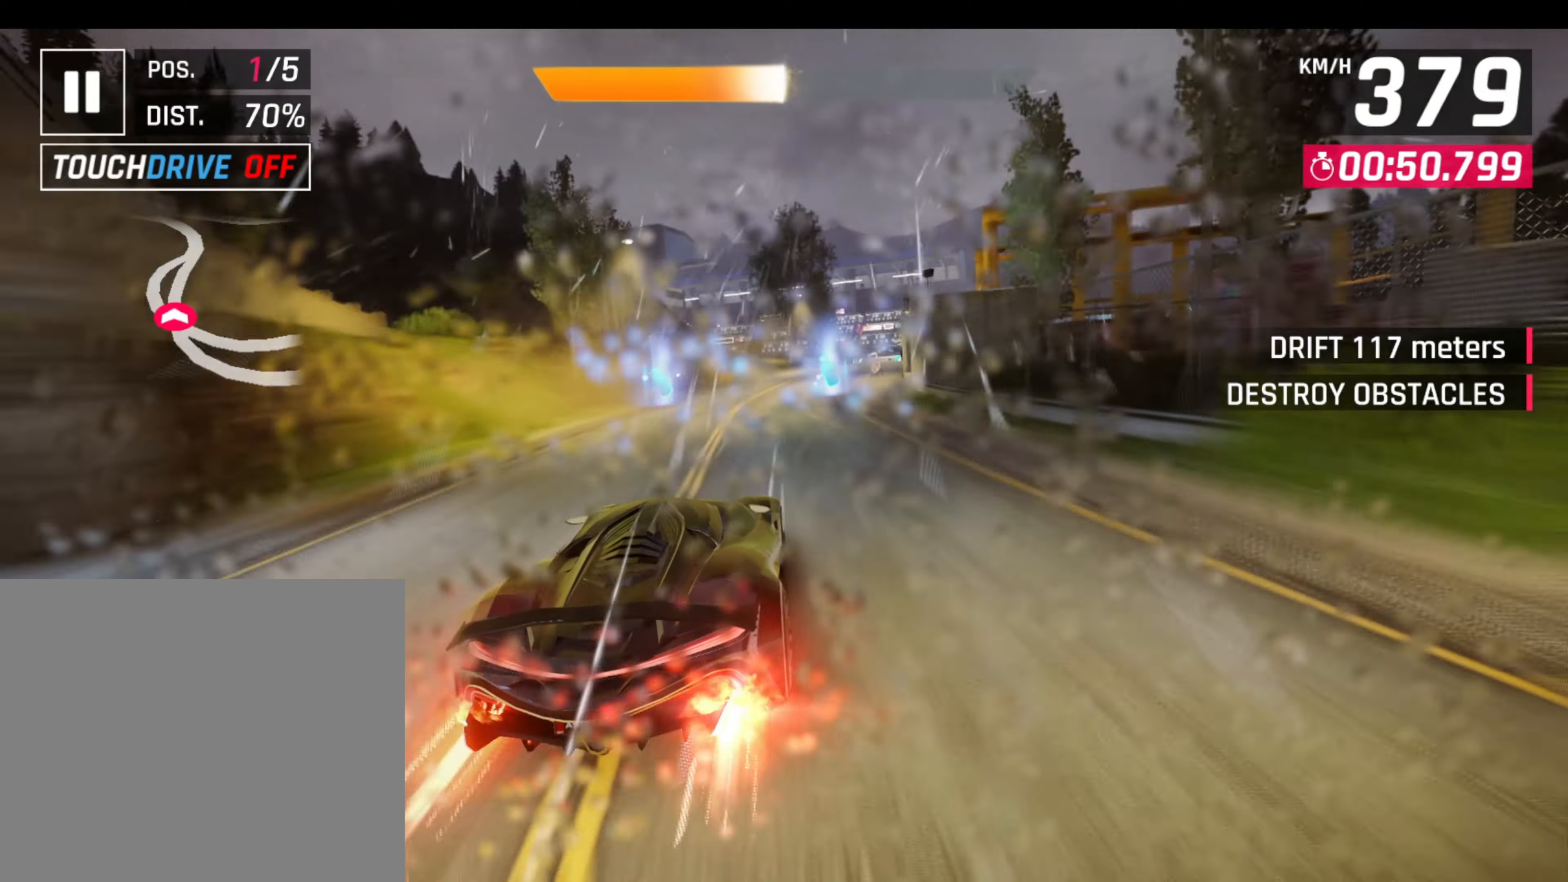
{"buttons": ["CROSS", "R1"], "left_stick": "right", "events": []}
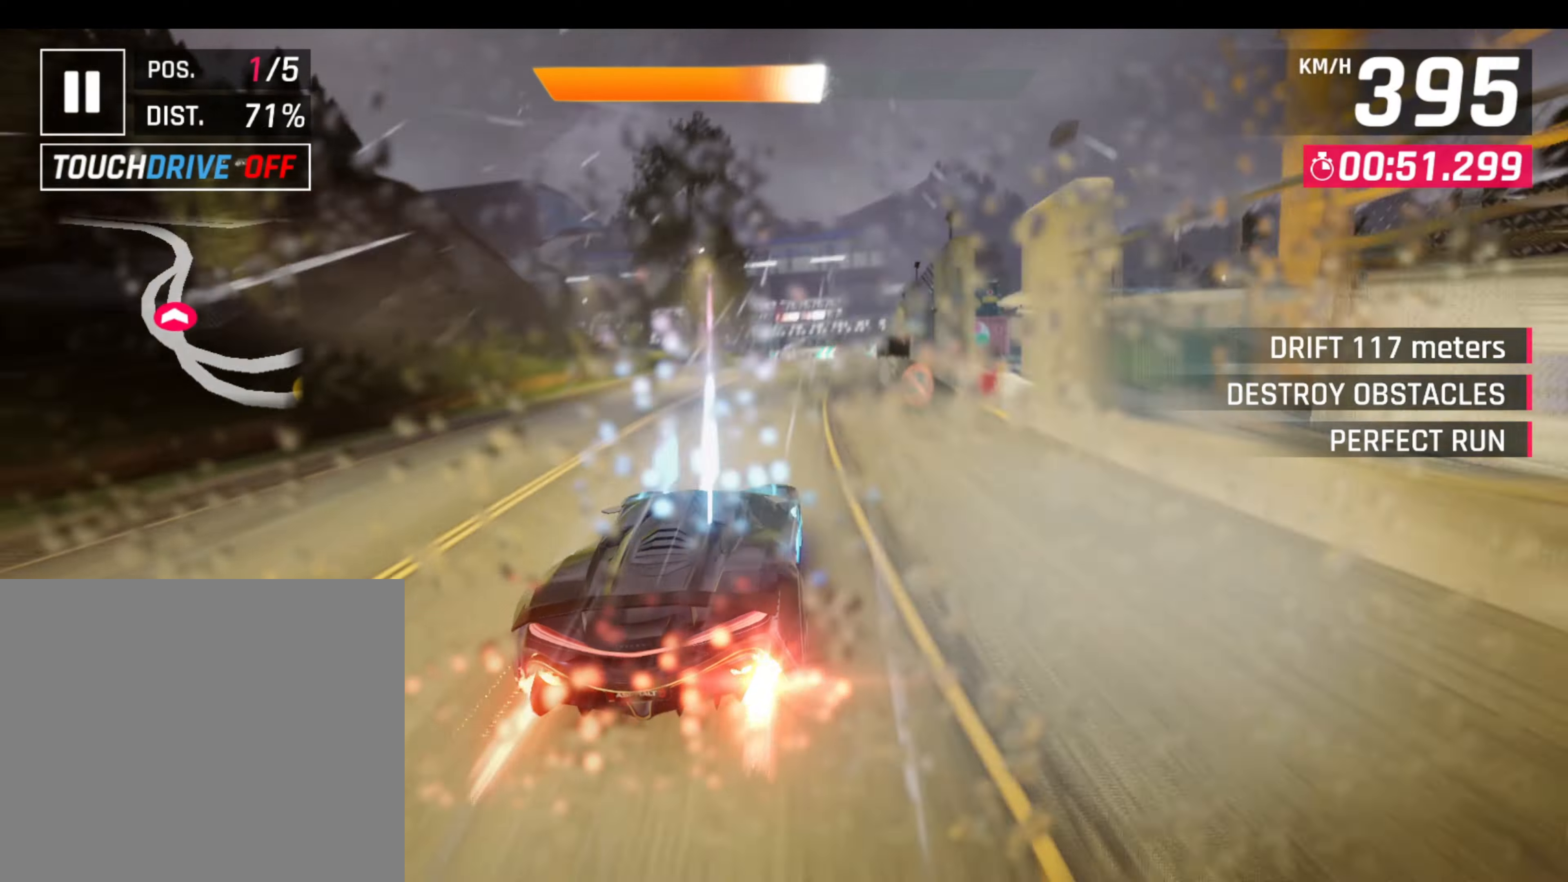
{"buttons": [], "left_stick": "center", "events": [[33, "left_stick", "center"], [266, "CROSS", "up"], [266, "R1", "up"]]}
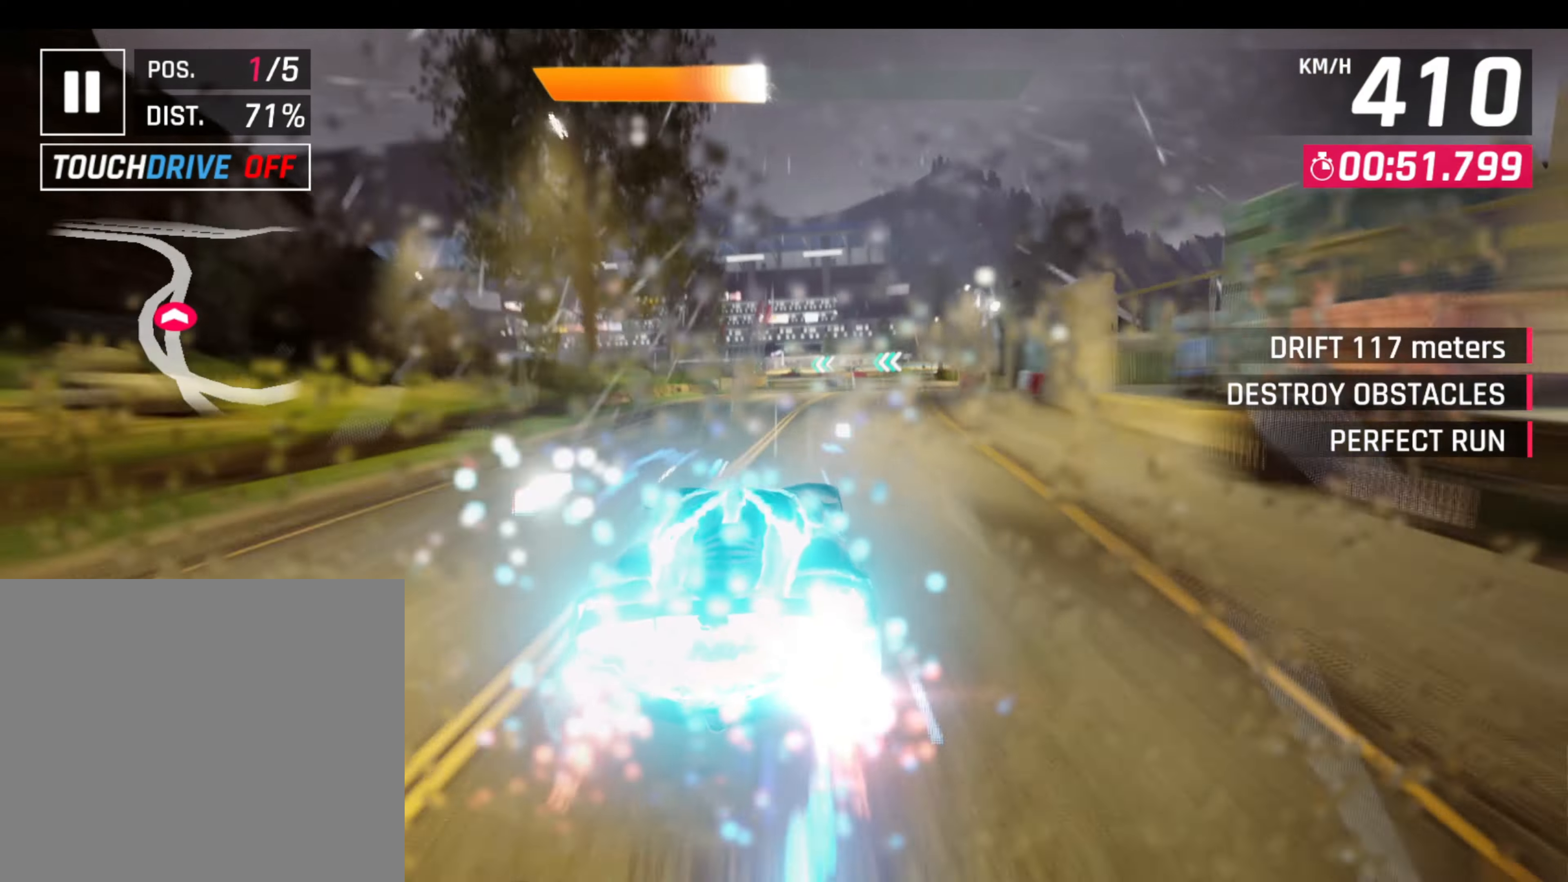
{"buttons": [], "left_stick": "center", "events": []}
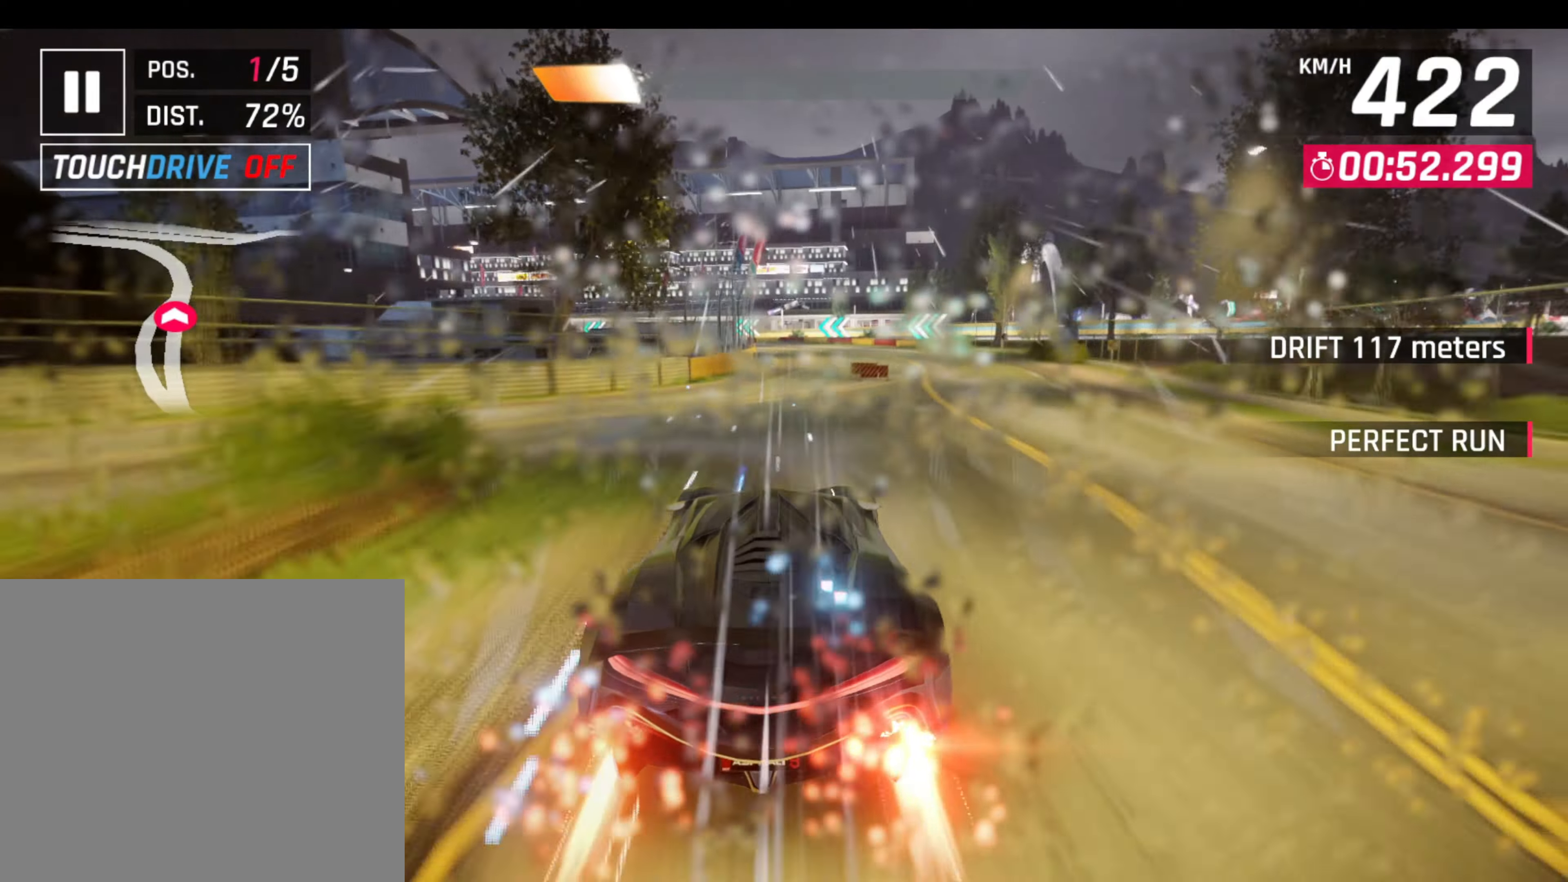
{"buttons": [], "left_stick": "center", "events": []}
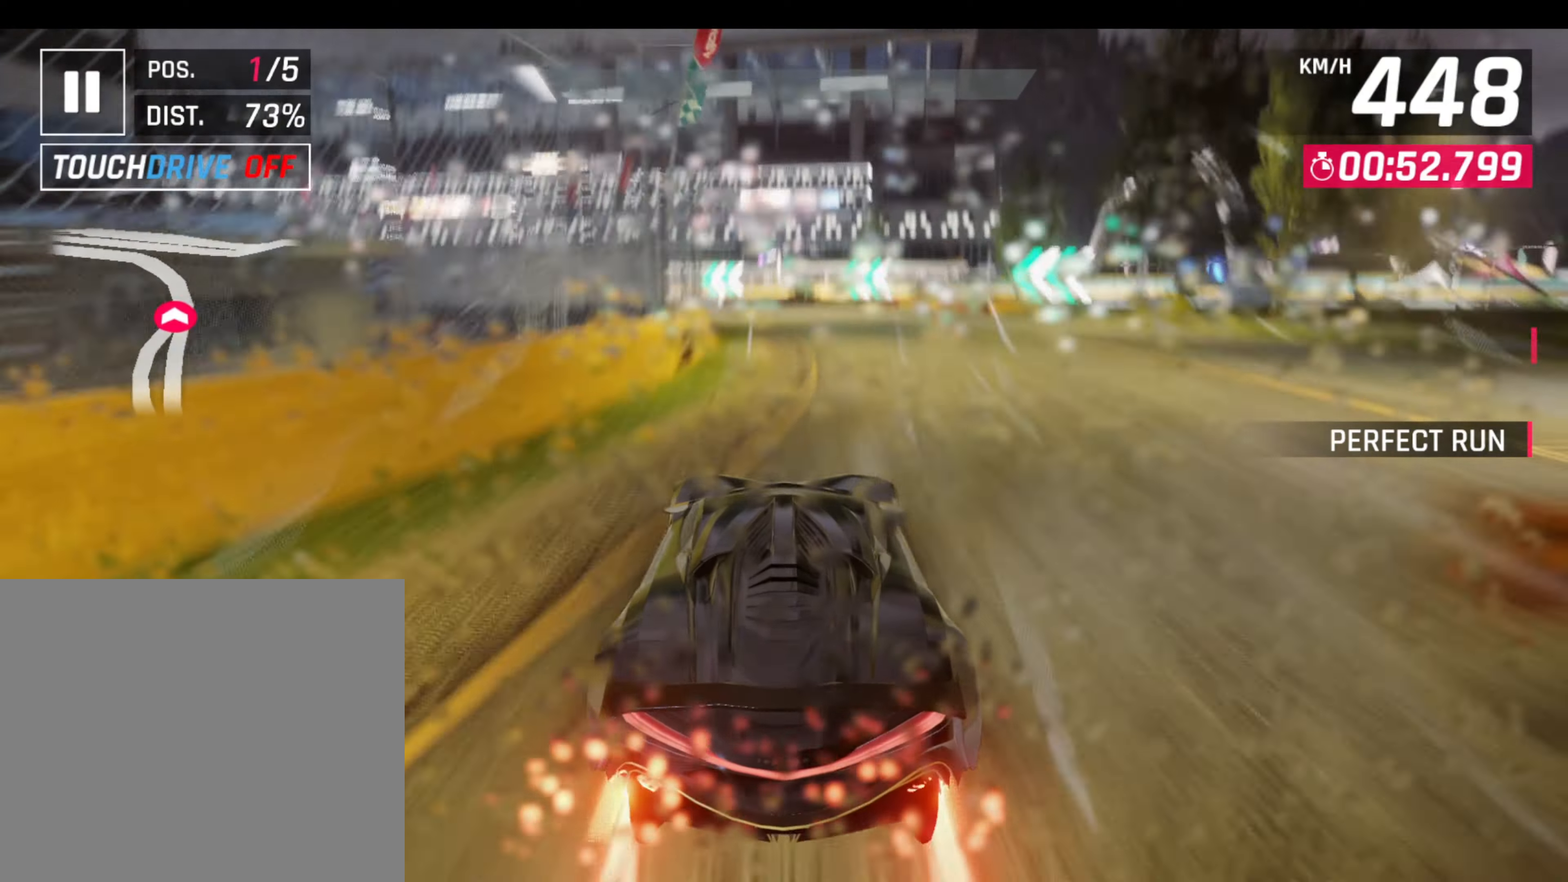
{"buttons": [], "left_stick": "left", "events": [[200, "L1", "down"], [200, "left_stick", "left"], [333, "L1", "up"]]}
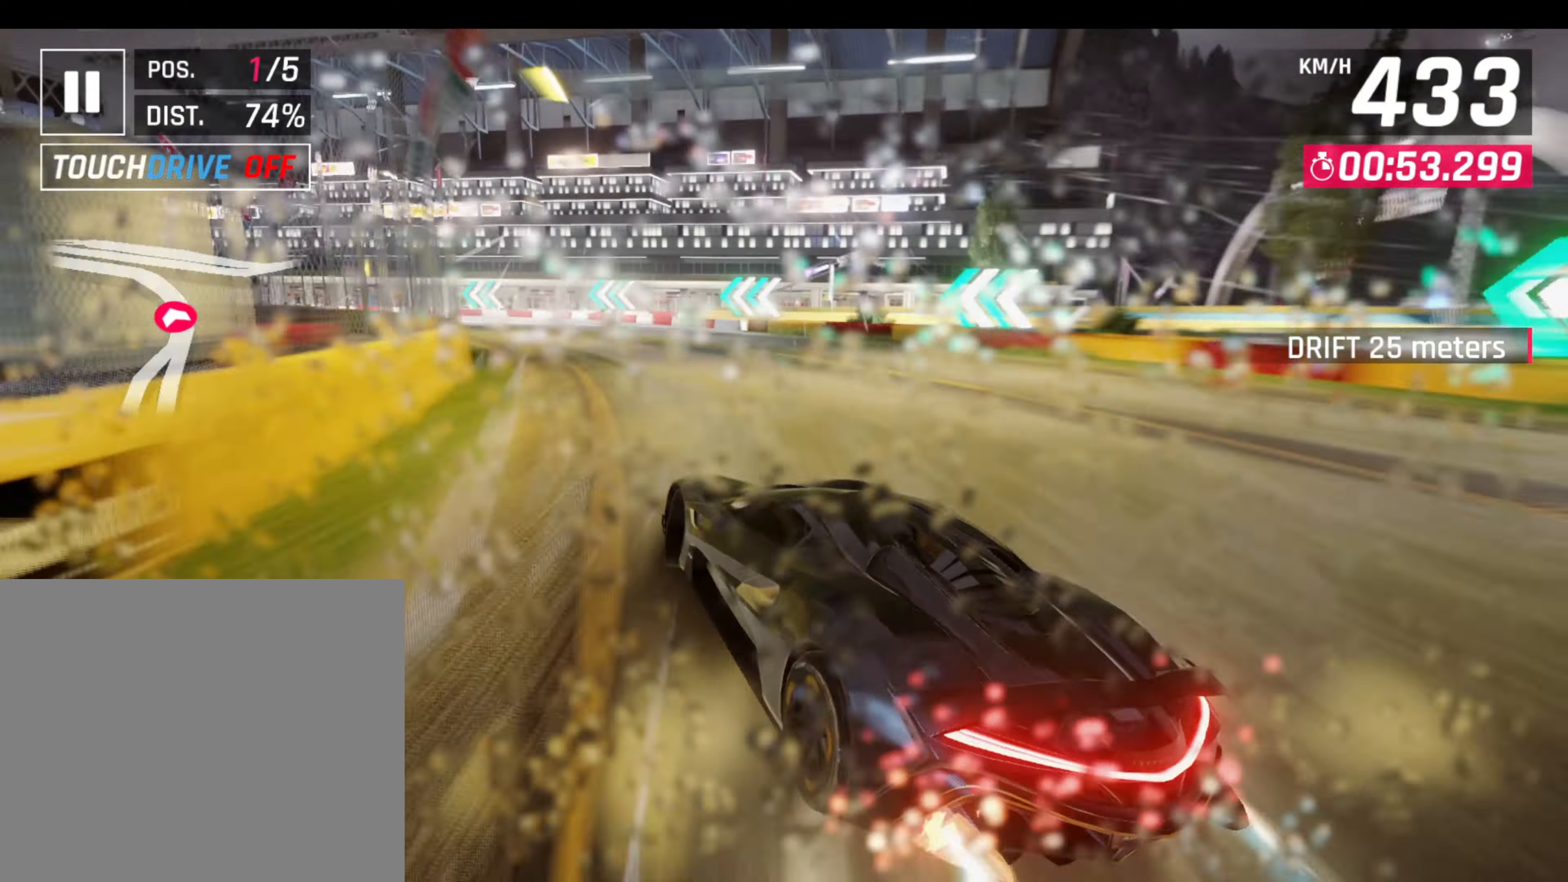
{"buttons": [], "left_stick": "left", "events": [[16, "L1", "down"], [16, "R1", "down"], [166, "L1", "up"], [166, "R1", "up"]]}
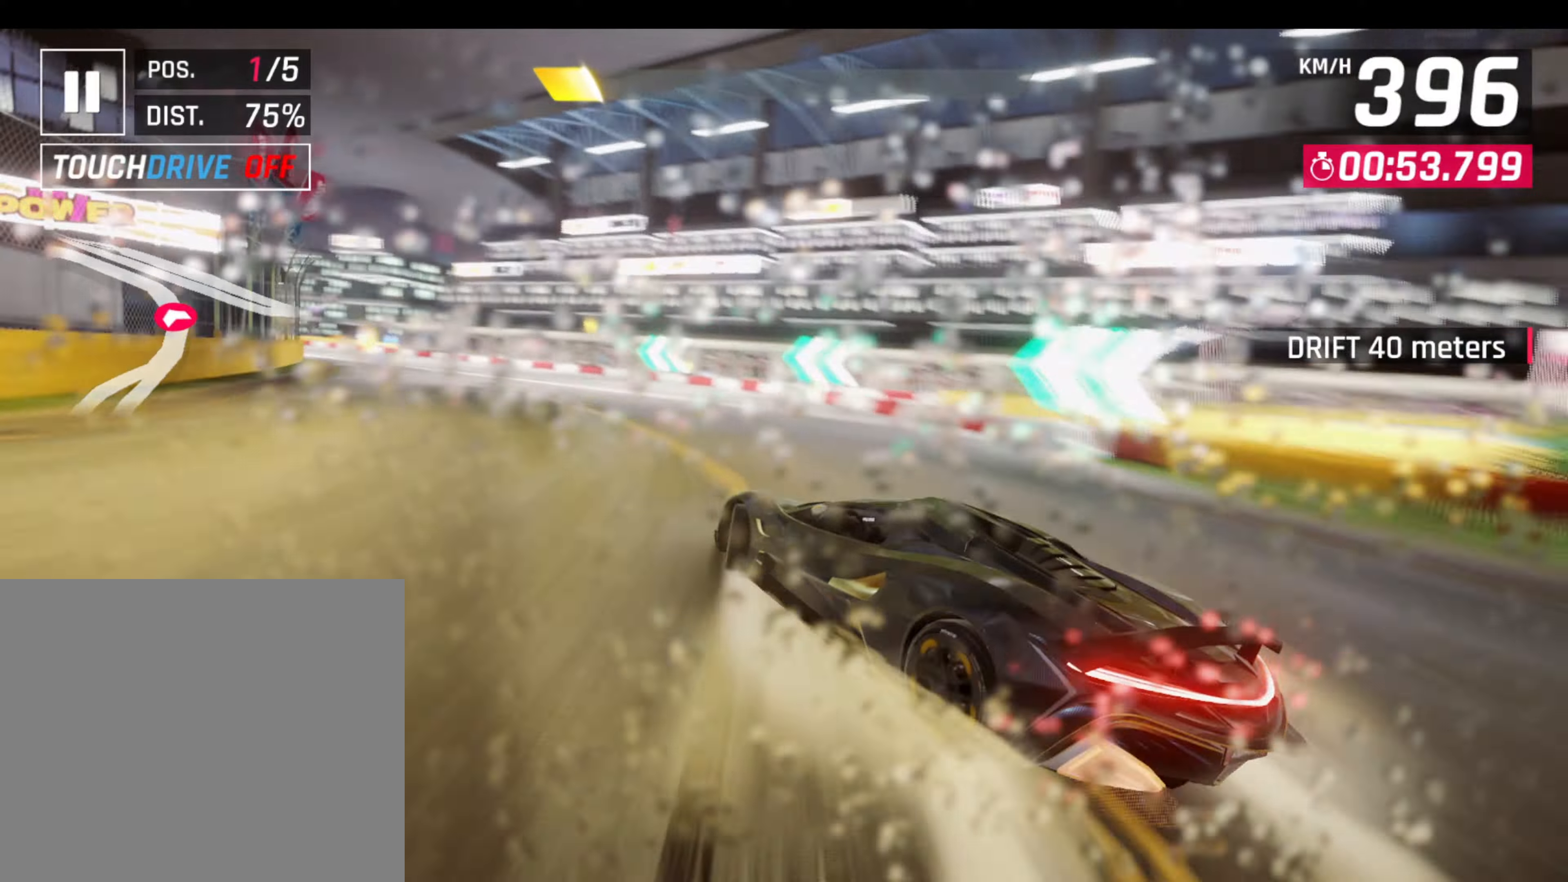
{"buttons": [], "left_stick": "left", "events": [[67, "L1", "down"], [67, "R1", "down"], [200, "L1", "up"], [200, "R1", "up"]]}
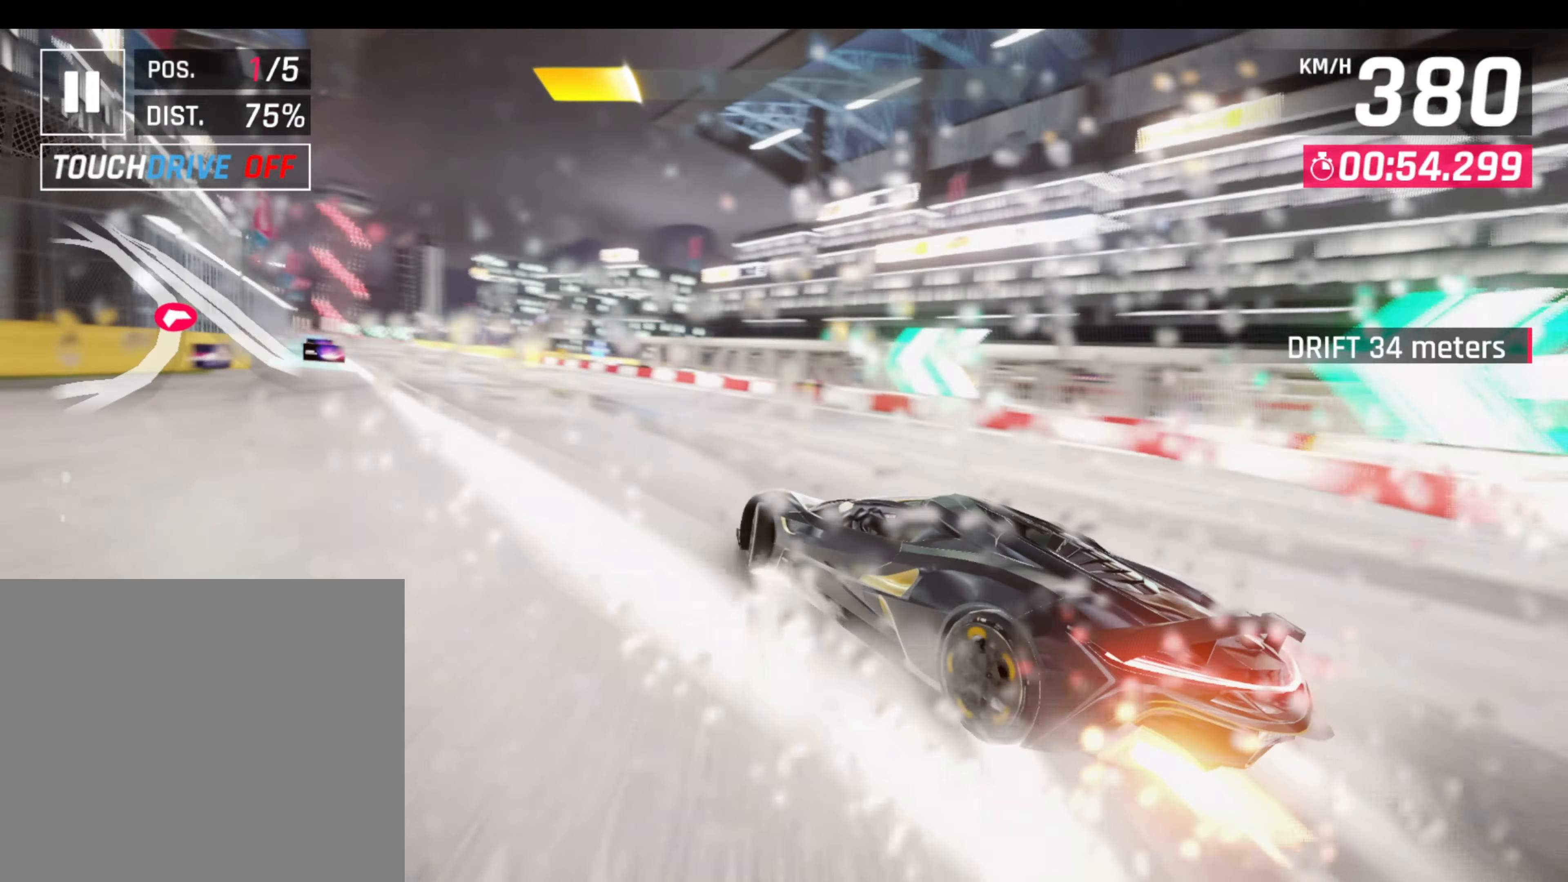
{"buttons": ["L1"], "left_stick": "right", "events": [[483, "L1", "down"], [483, "left_stick", "right"]]}
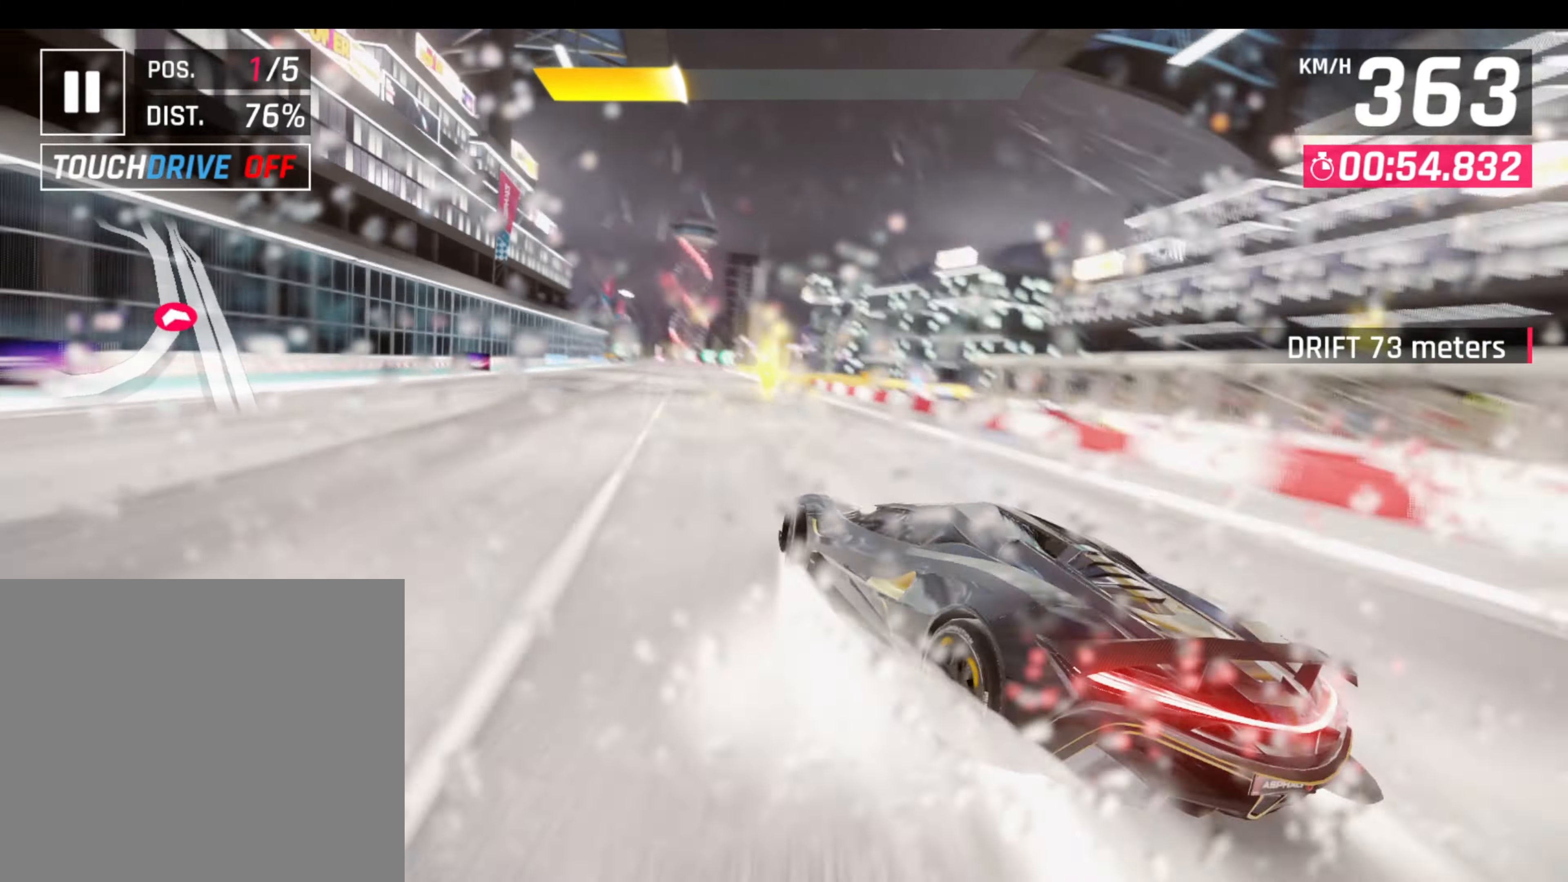
{"buttons": ["CROSS", "R1"], "left_stick": "left", "events": [[67, "CROSS", "down"], [67, "L1", "up"], [67, "R1", "down"], [67, "left_stick", "center"], [117, "left_stick", "left"]]}
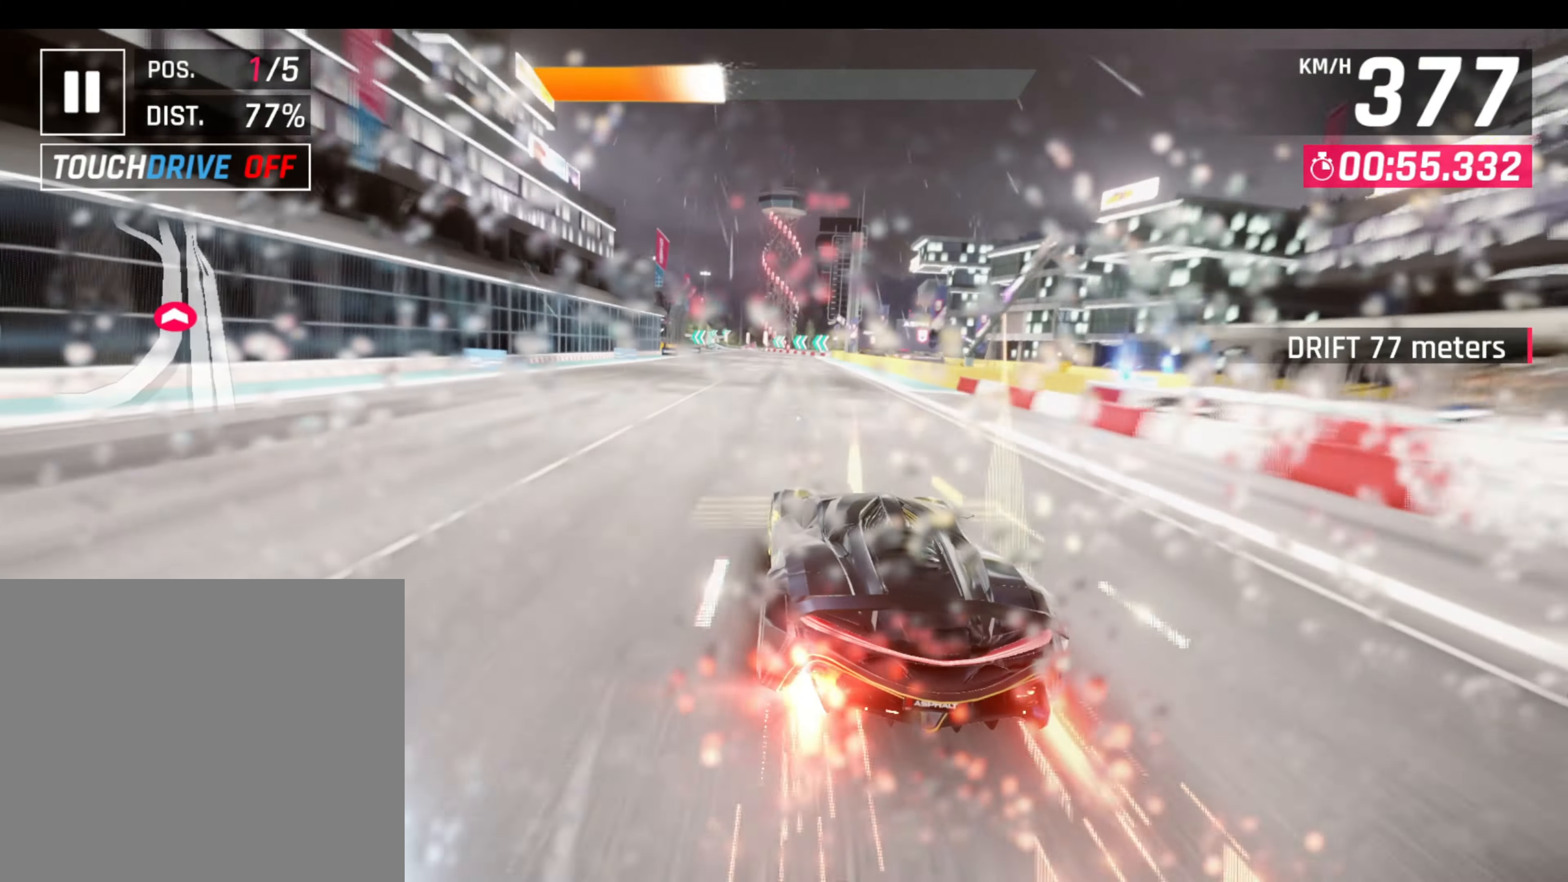
{"buttons": [], "left_stick": "center", "events": [[183, "left_stick", "down-left"], [200, "CROSS", "up"], [267, "R1", "up"], [317, "left_stick", "center"]]}
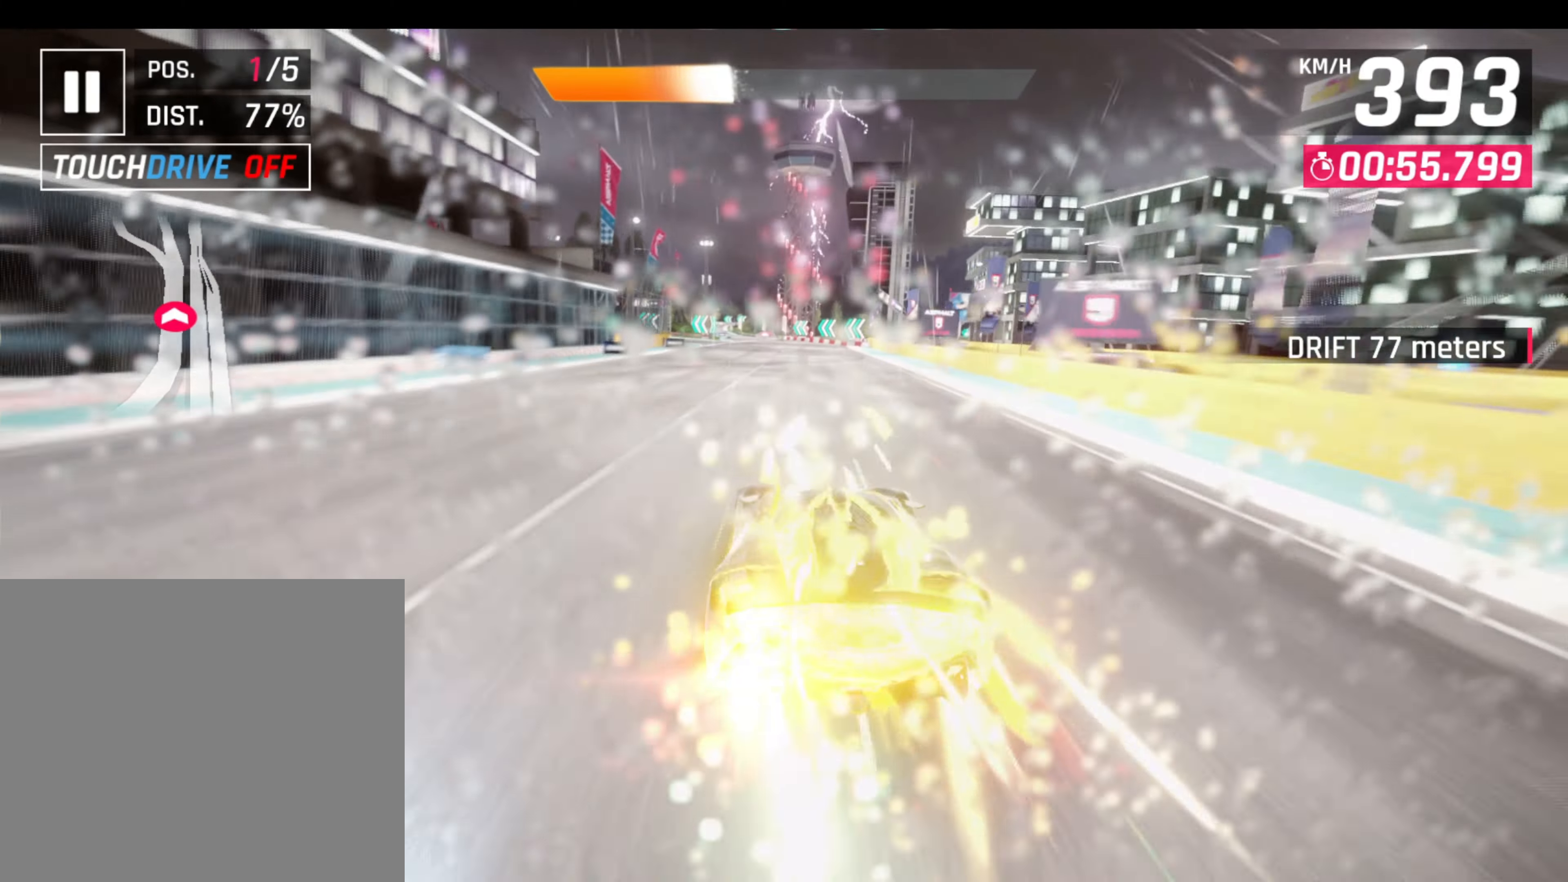
{"buttons": ["L1"], "left_stick": "center", "events": [[67, "left_stick", "down-left"], [400, "left_stick", "center"], [500, "L1", "down"]]}
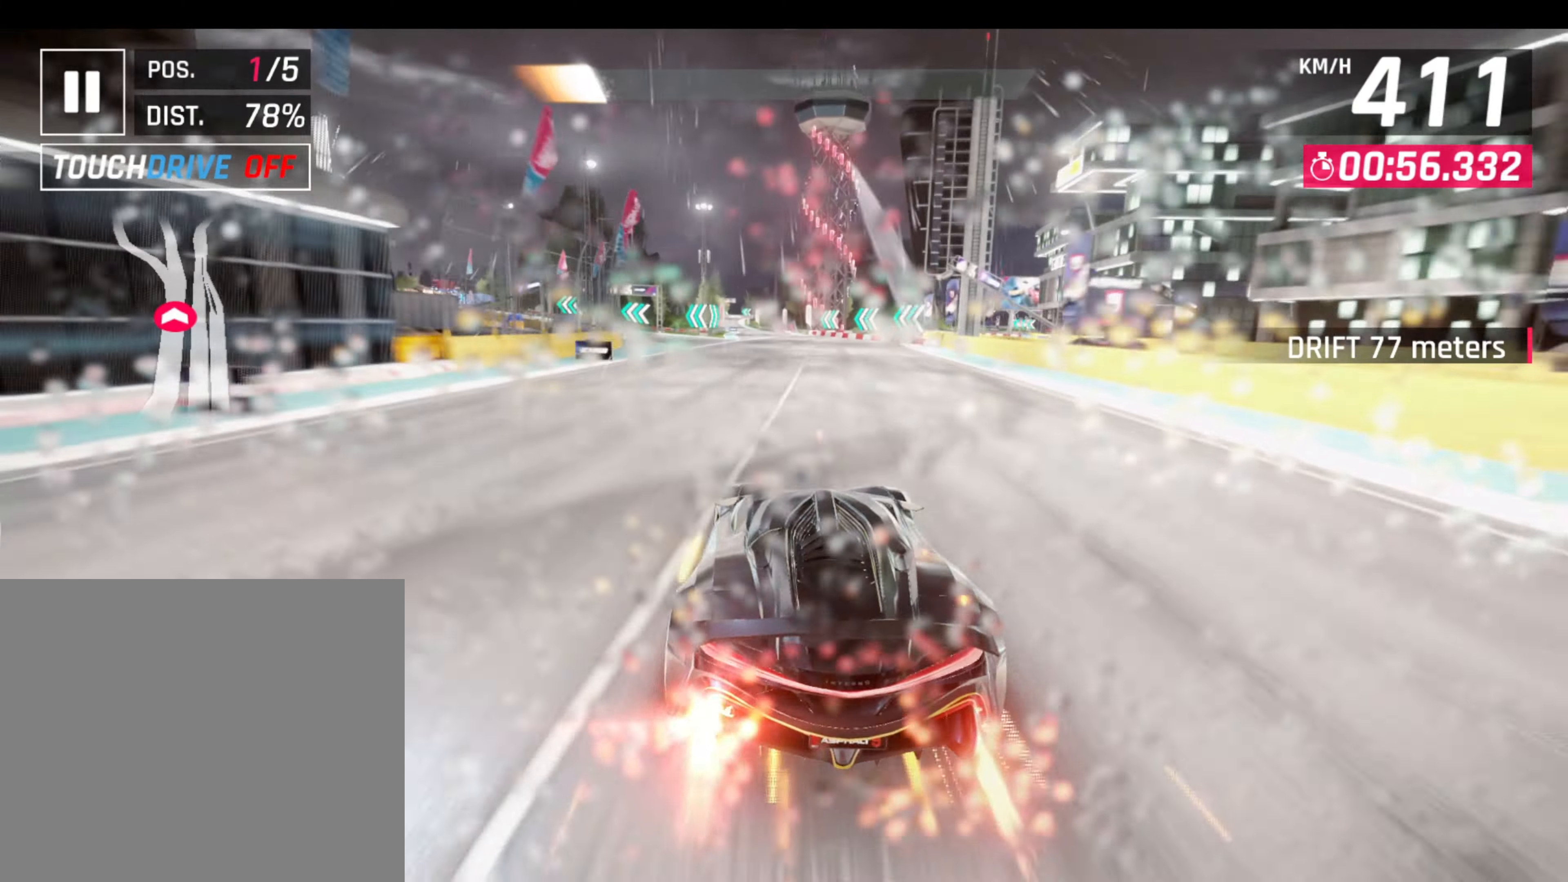
{"buttons": [], "left_stick": "center", "events": [[100, "L1", "up"]]}
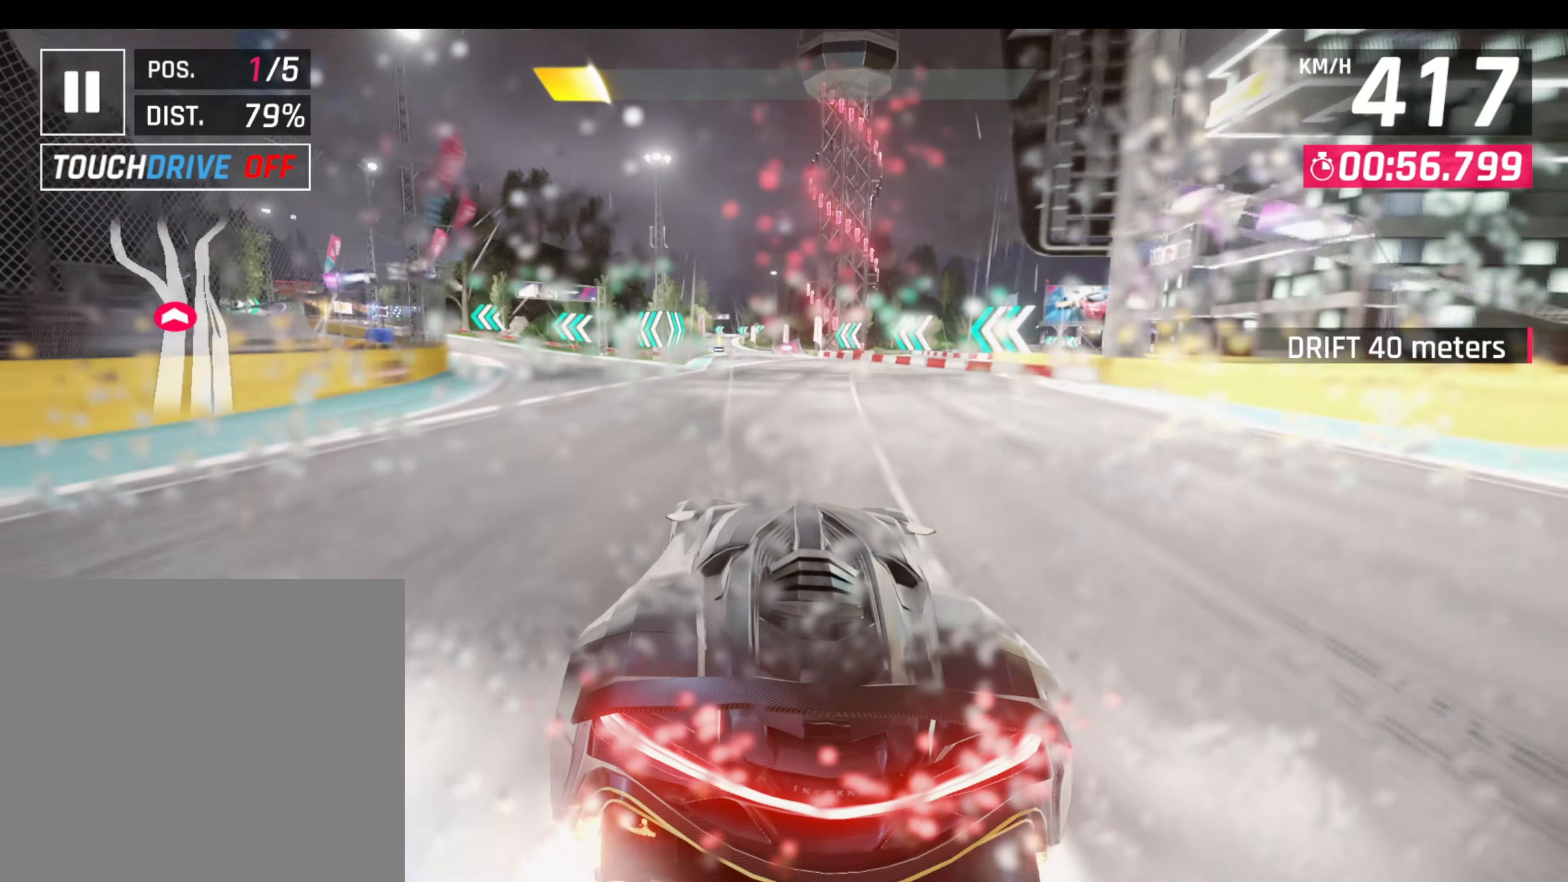
{"buttons": [], "left_stick": "center", "events": [[100, "L1", "down"], [200, "L1", "up"]]}
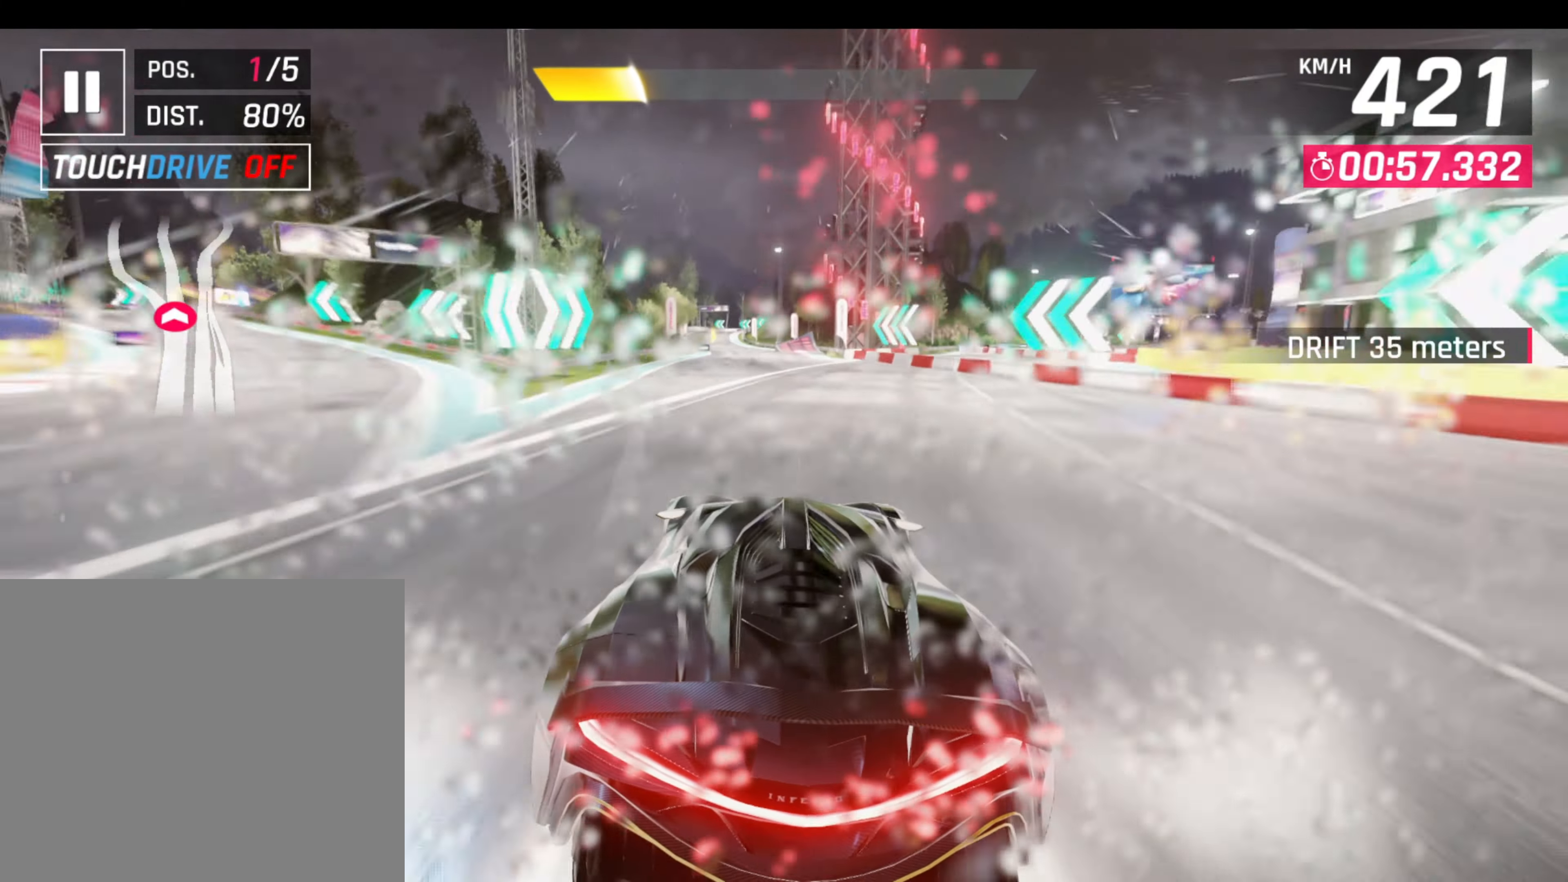
{"buttons": [], "left_stick": "center", "events": [[233, "left_stick", "down-right"], [383, "L1", "down"], [383, "left_stick", "center"], [467, "L1", "up"]]}
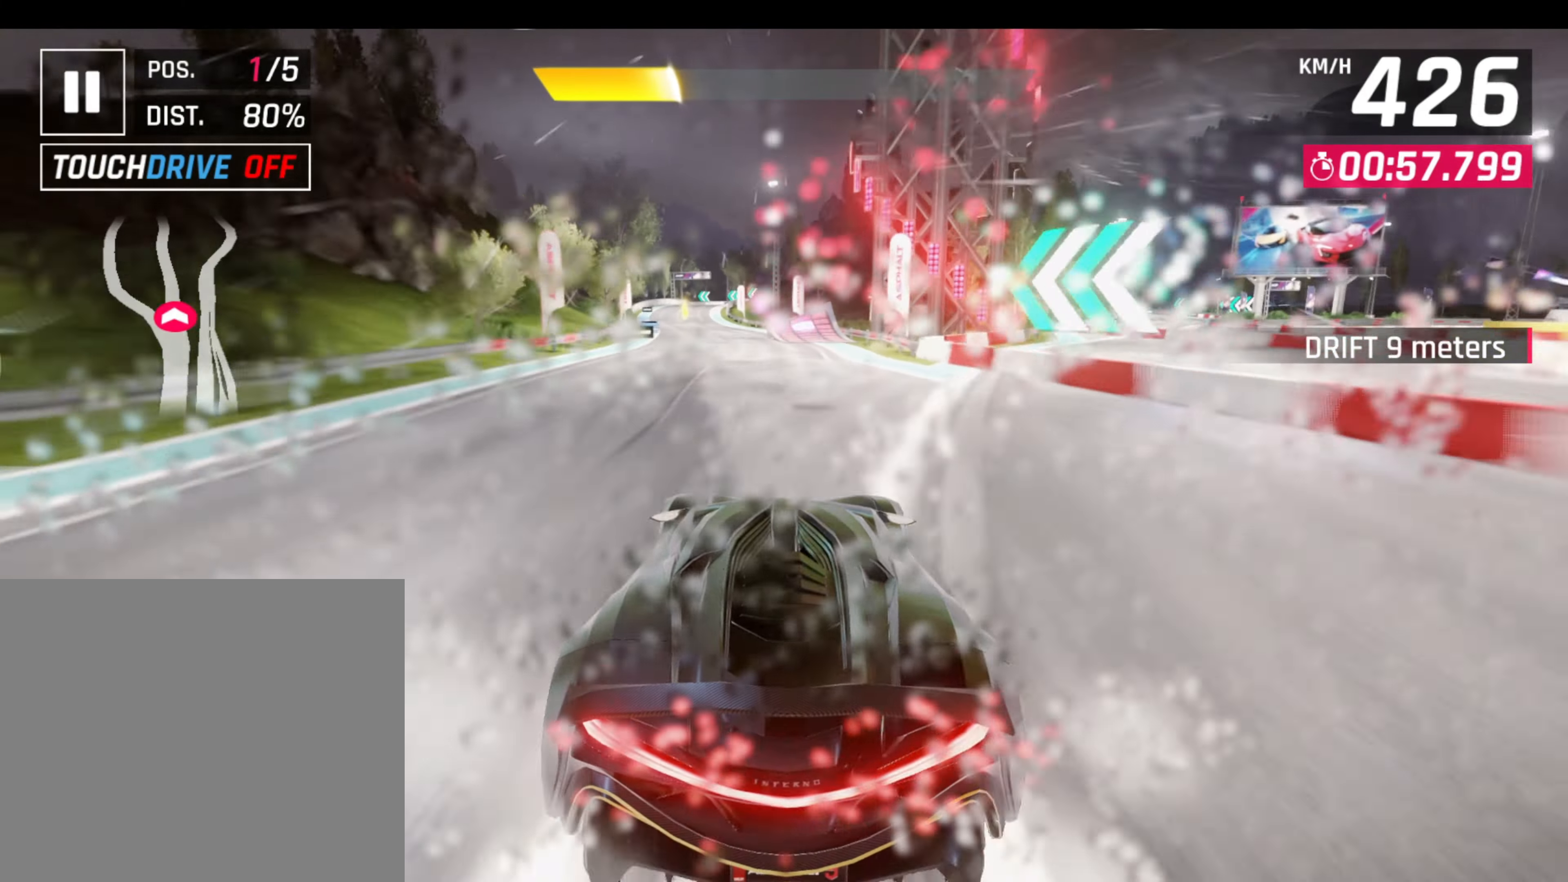
{"buttons": [], "left_stick": "down-right", "events": [[200, "R1", "down"], [200, "left_stick", "right"], [283, "R1", "up"], [283, "left_stick", "down-right"]]}
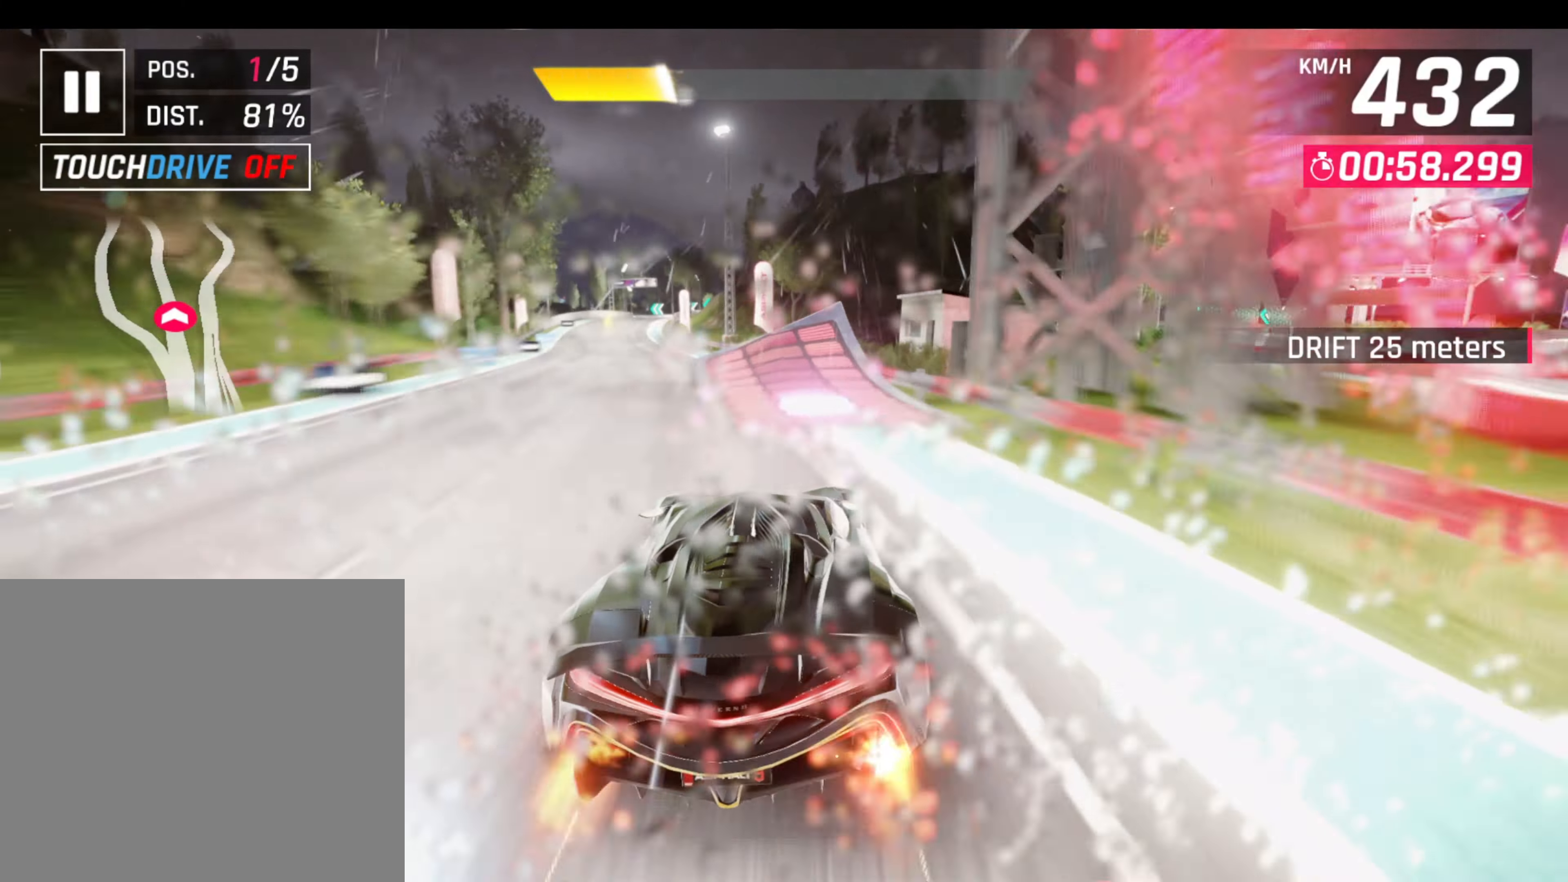
{"buttons": [], "left_stick": "left", "events": [[17, "CROSS", "down"], [17, "R1", "down"], [83, "CROSS", "up"], [83, "left_stick", "center"], [167, "CROSS", "down"], [167, "left_stick", "left"], [217, "CROSS", "up"], [300, "CROSS", "down"], [350, "CROSS", "up"], [350, "R1", "up"], [400, "CROSS", "down"], [400, "R1", "down"], [484, "CROSS", "up"], [484, "R1", "up"]]}
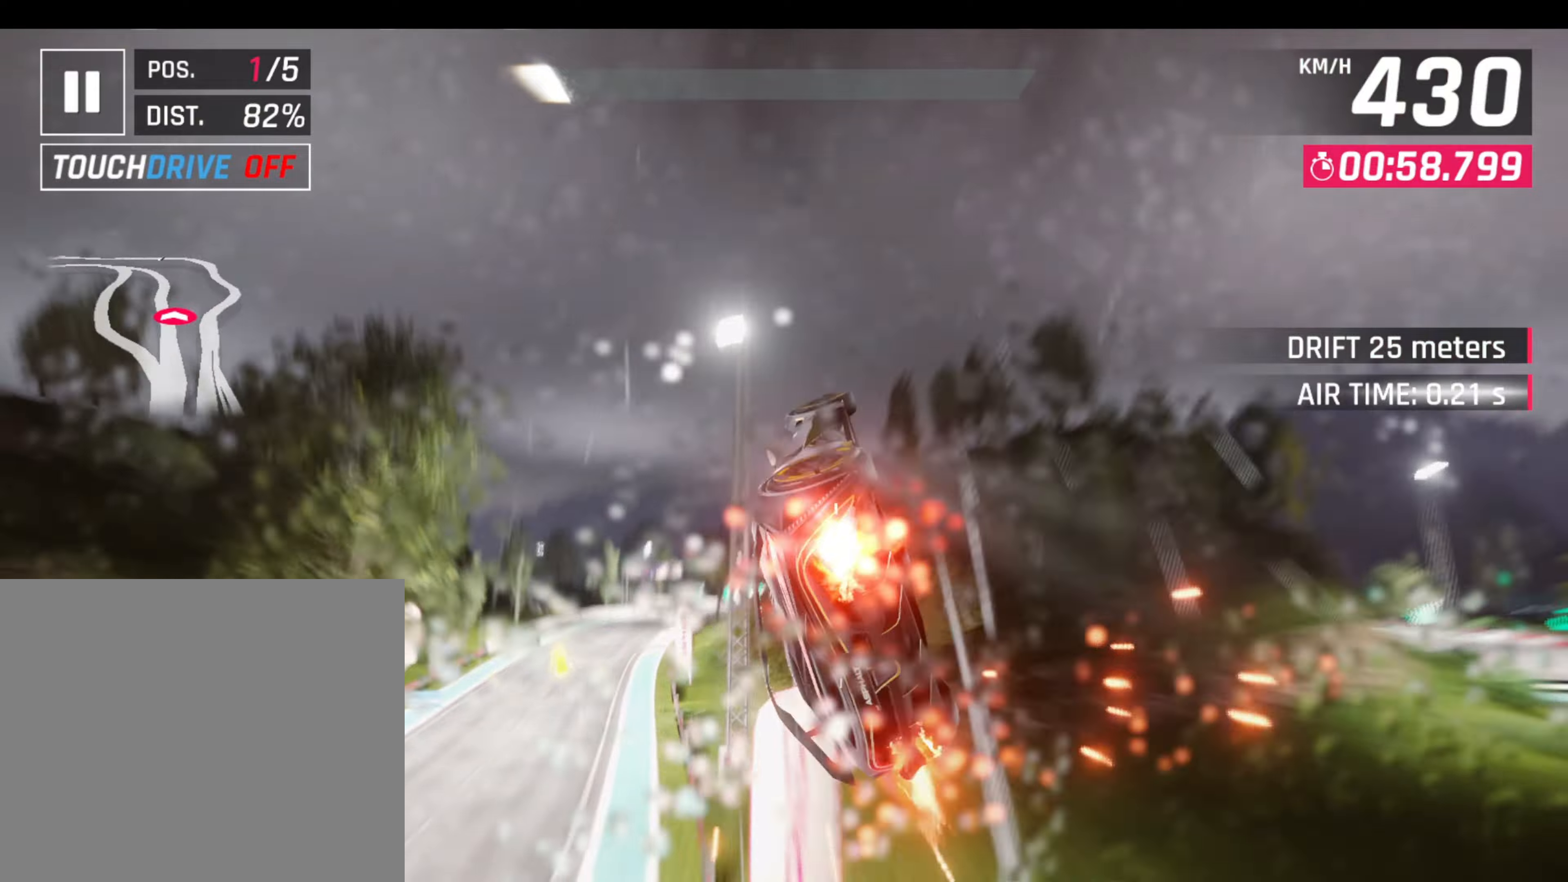
{"buttons": ["CROSS"], "left_stick": "center", "events": [[34, "CROSS", "down"], [34, "R1", "down"], [117, "CROSS", "up"], [117, "R1", "up"], [167, "CROSS", "down"], [167, "R1", "down"], [267, "CROSS", "up"], [267, "R1", "up"], [300, "CROSS", "down"], [300, "R1", "down"], [350, "left_stick", "center"], [400, "CROSS", "up"], [400, "R1", "up"], [450, "CROSS", "down"], [450, "R1", "down"], [484, "R1", "up"]]}
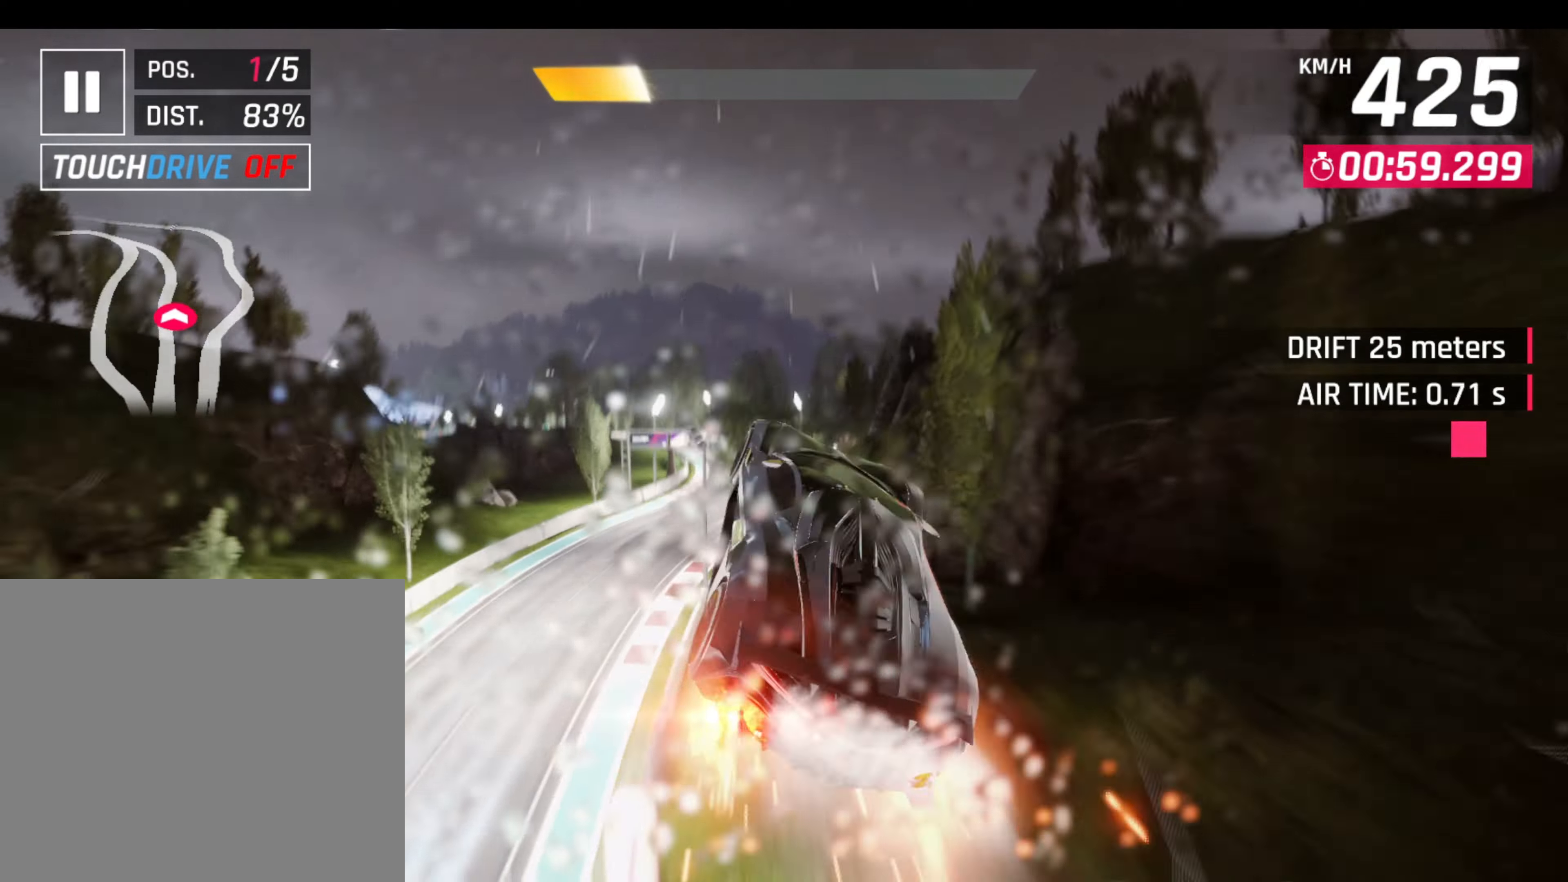
{"buttons": [], "left_stick": "down-left", "events": [[34, "CROSS", "up"], [34, "R1", "down"], [84, "CROSS", "down"], [117, "CROSS", "up"], [117, "R1", "up"], [167, "CROSS", "down"], [167, "R1", "down"], [267, "CROSS", "up"], [267, "R1", "up"], [267, "left_stick", "down-left"], [300, "CROSS", "down"], [300, "R1", "down"], [350, "CROSS", "up"], [350, "R1", "up"]]}
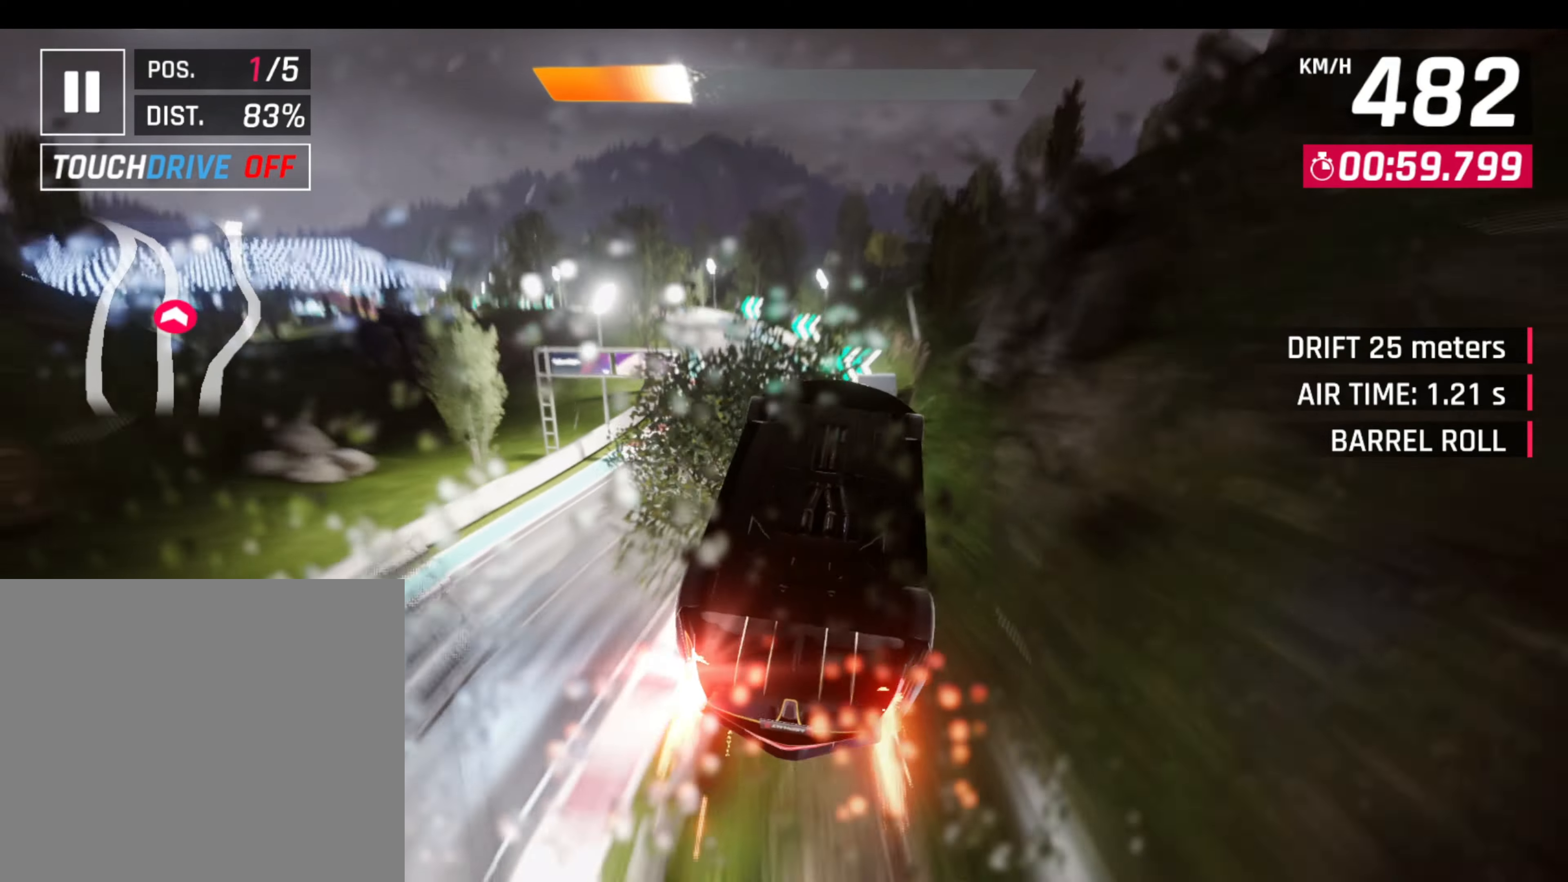
{"buttons": [], "left_stick": "left", "events": [[200, "left_stick", "left"]]}
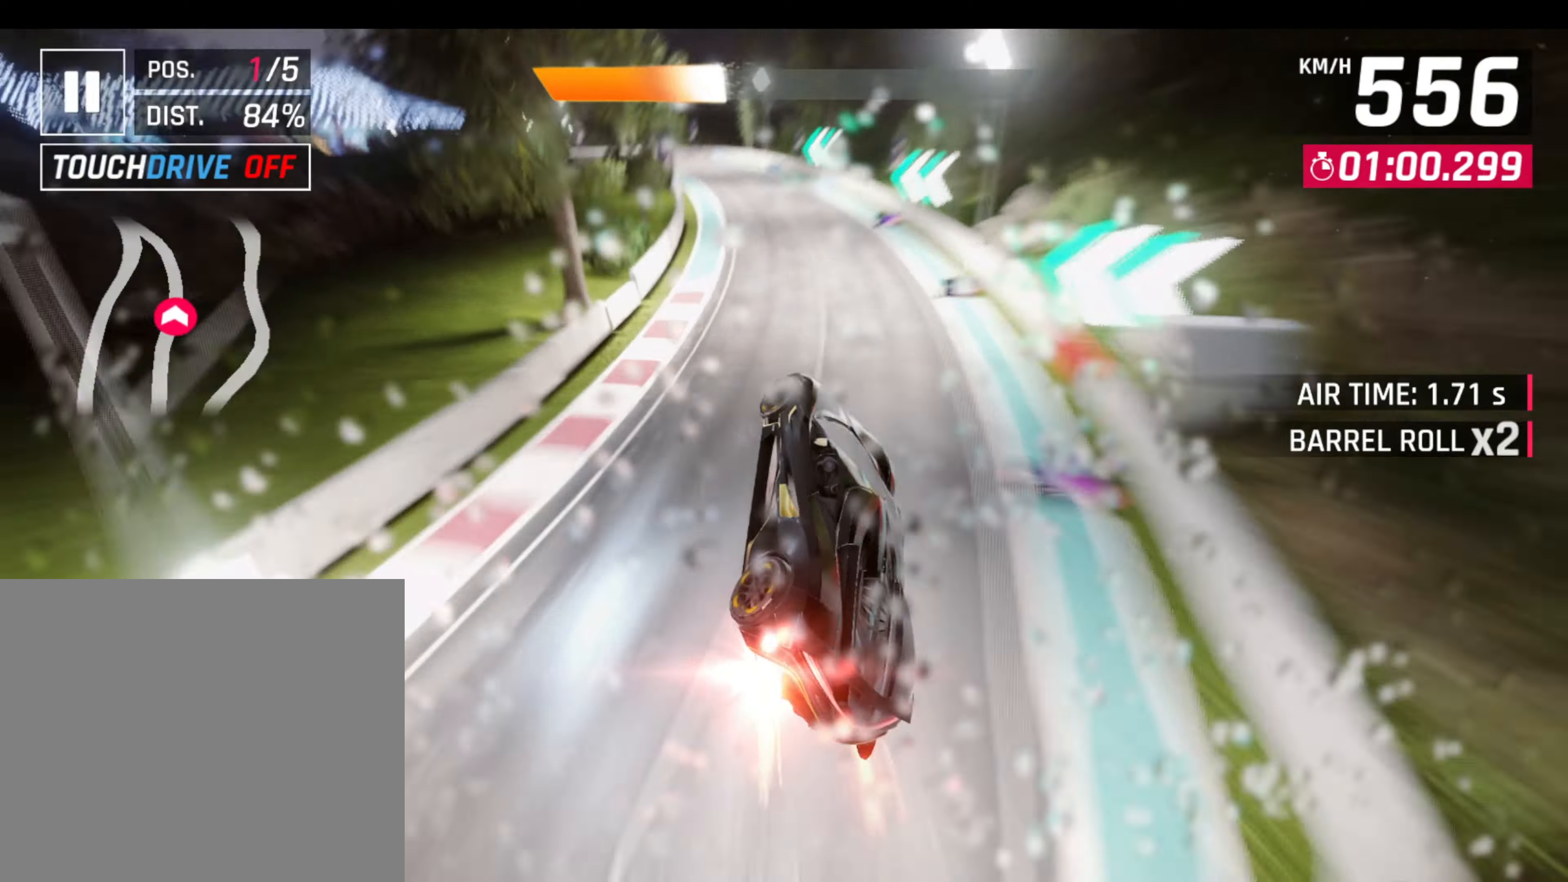
{"buttons": [], "left_stick": "left", "events": [[284, "L1", "down"], [417, "L1", "up"]]}
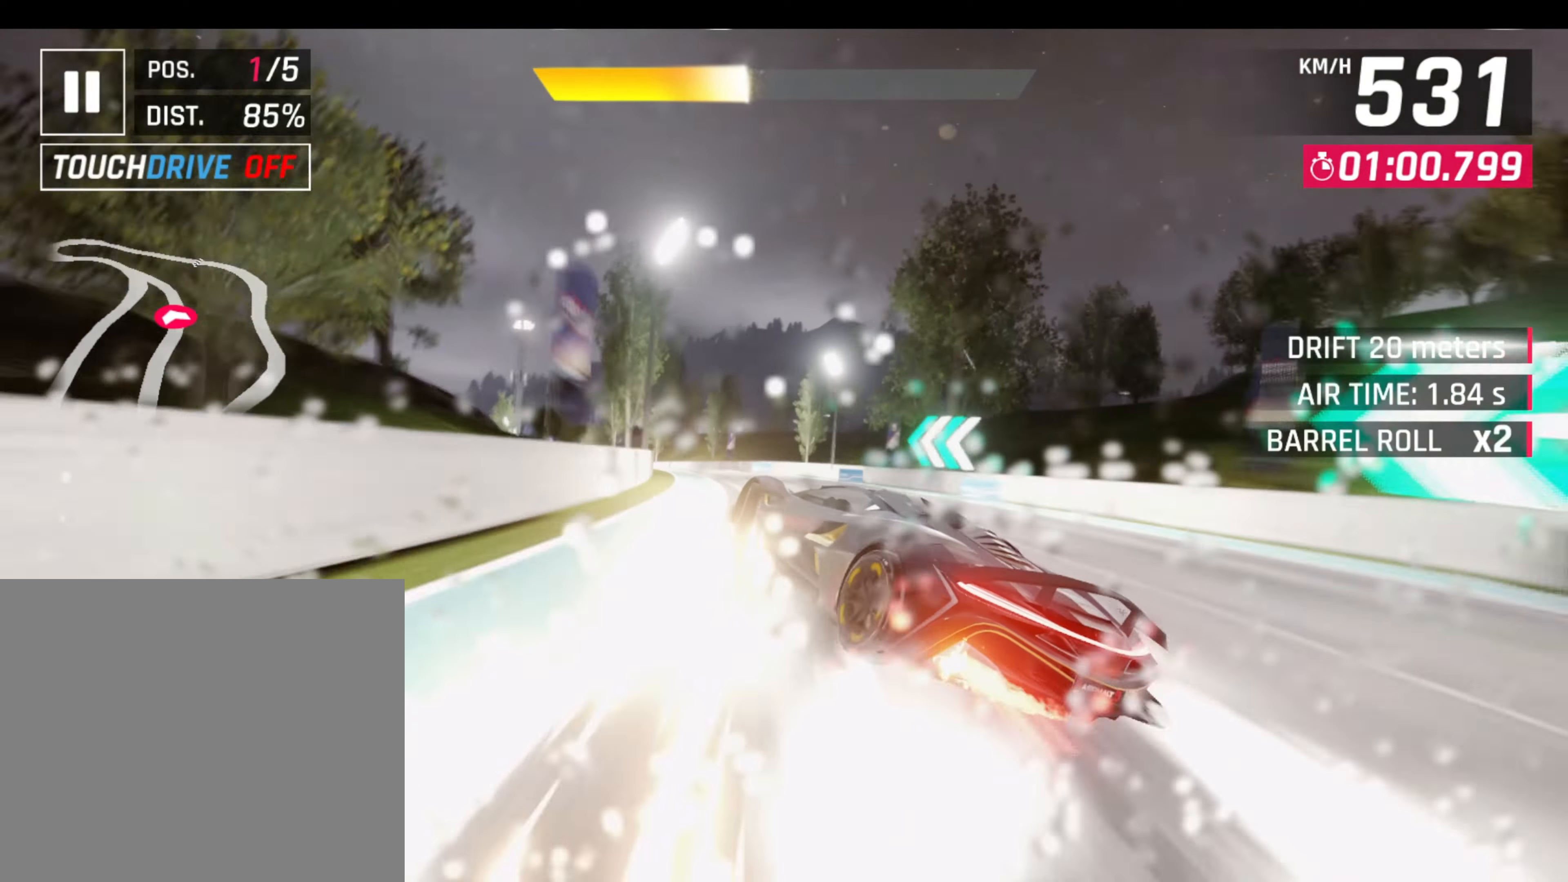
{"buttons": [], "left_stick": "left", "events": []}
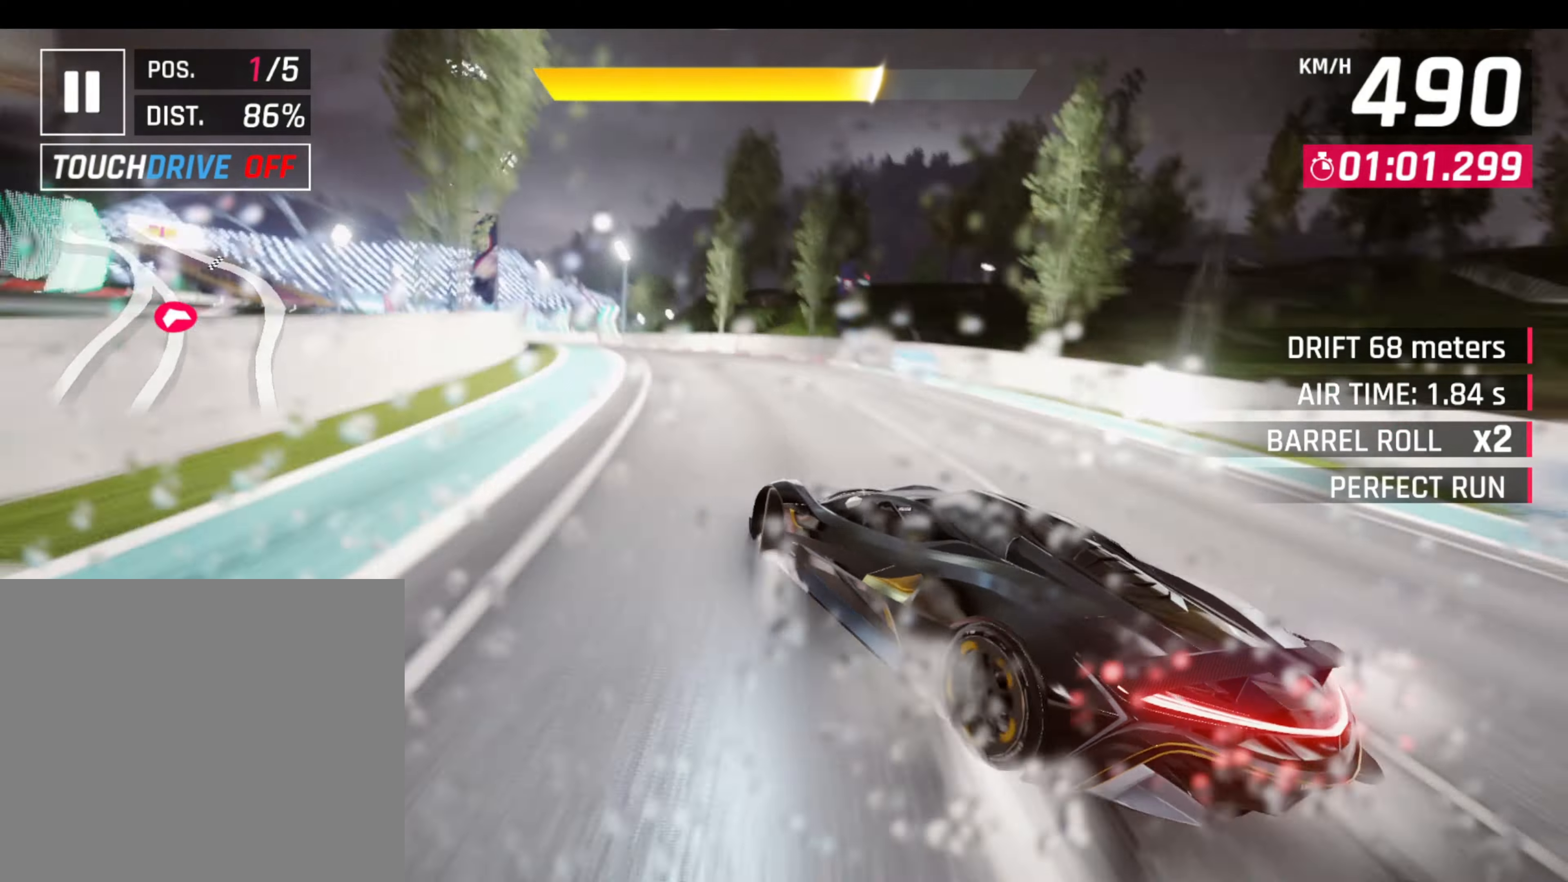
{"buttons": [], "left_stick": "left", "events": [[184, "L1", "down"], [184, "R1", "down"], [317, "L1", "up"], [317, "R1", "up"]]}
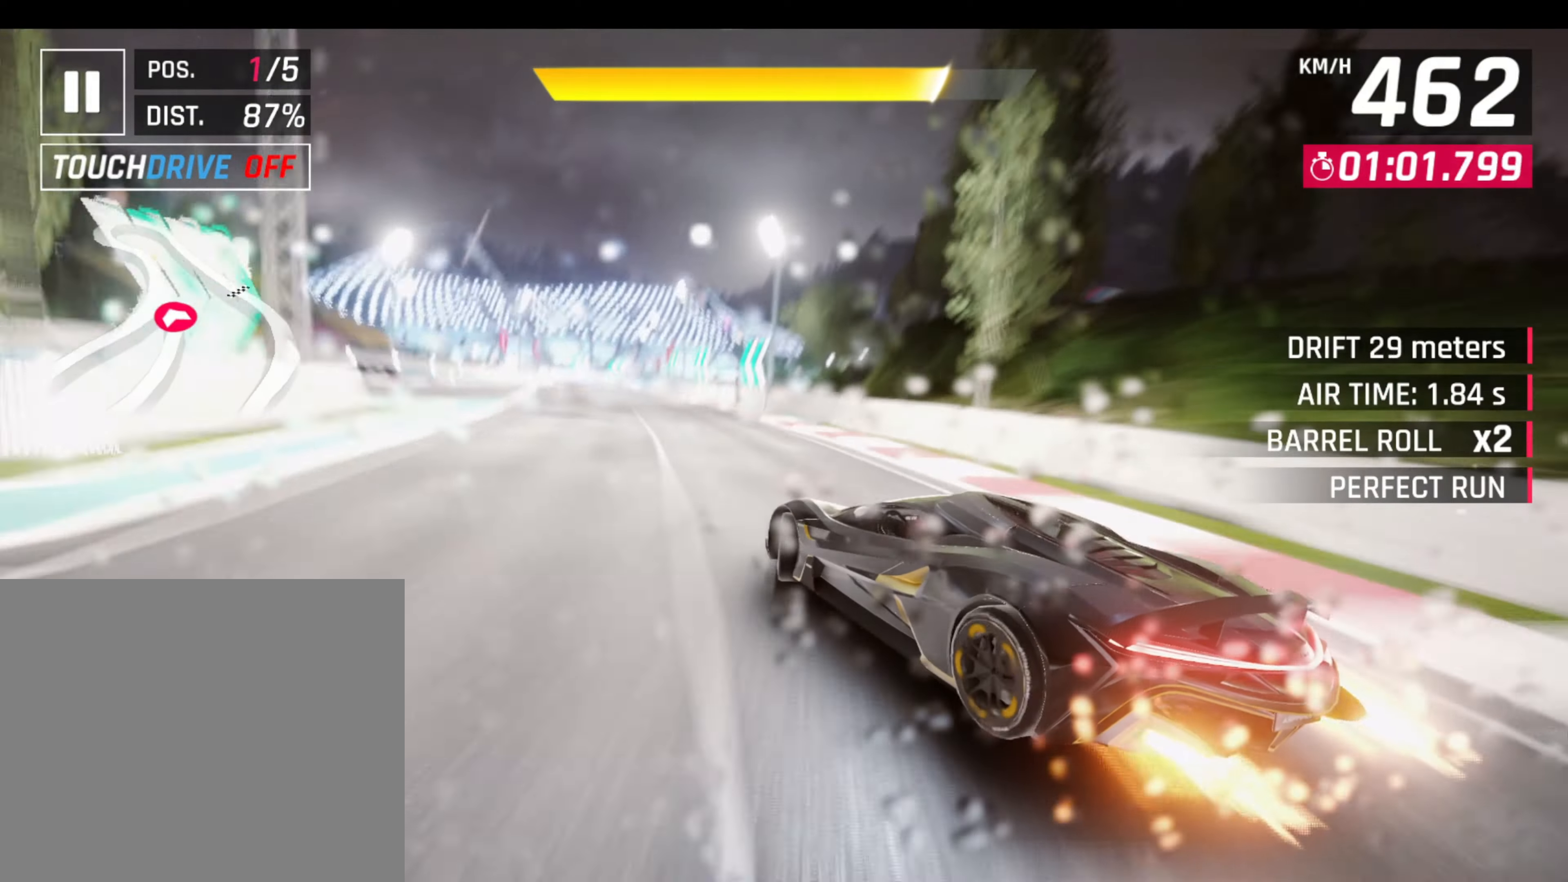
{"buttons": [], "left_stick": "left", "events": [[50, "L1", "down"], [50, "R1", "down"], [134, "L3", "down"], [184, "L1", "up"], [184, "L3", "up"], [184, "R1", "up"]]}
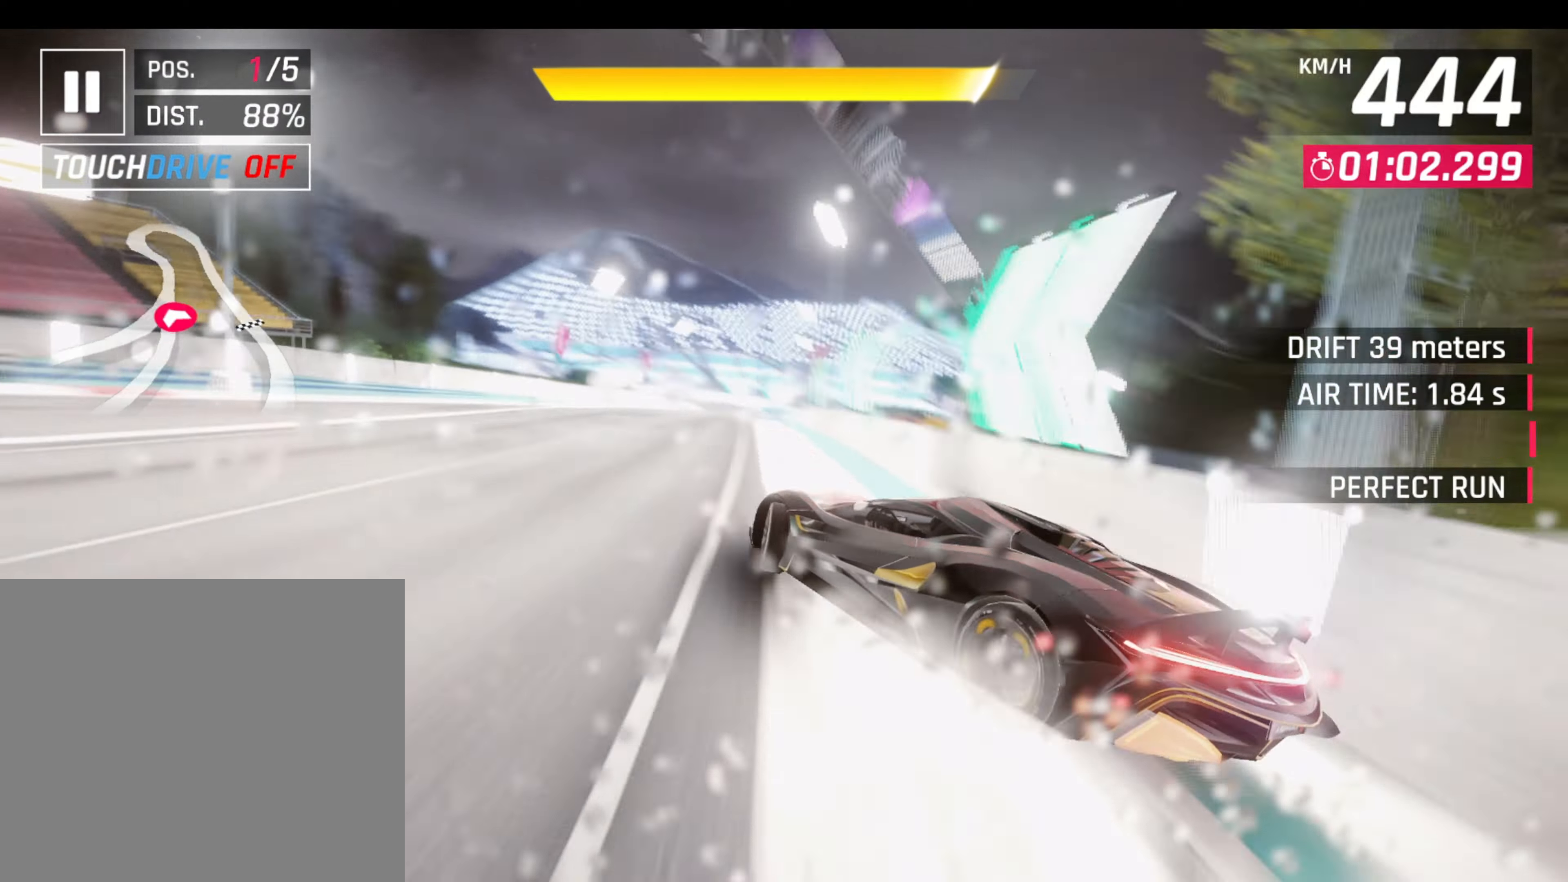
{"buttons": [], "left_stick": "center", "events": [[150, "L1", "down"], [150, "left_stick", "right"], [217, "R1", "down"], [234, "L1", "up"], [234, "left_stick", "center"], [367, "R1", "up"]]}
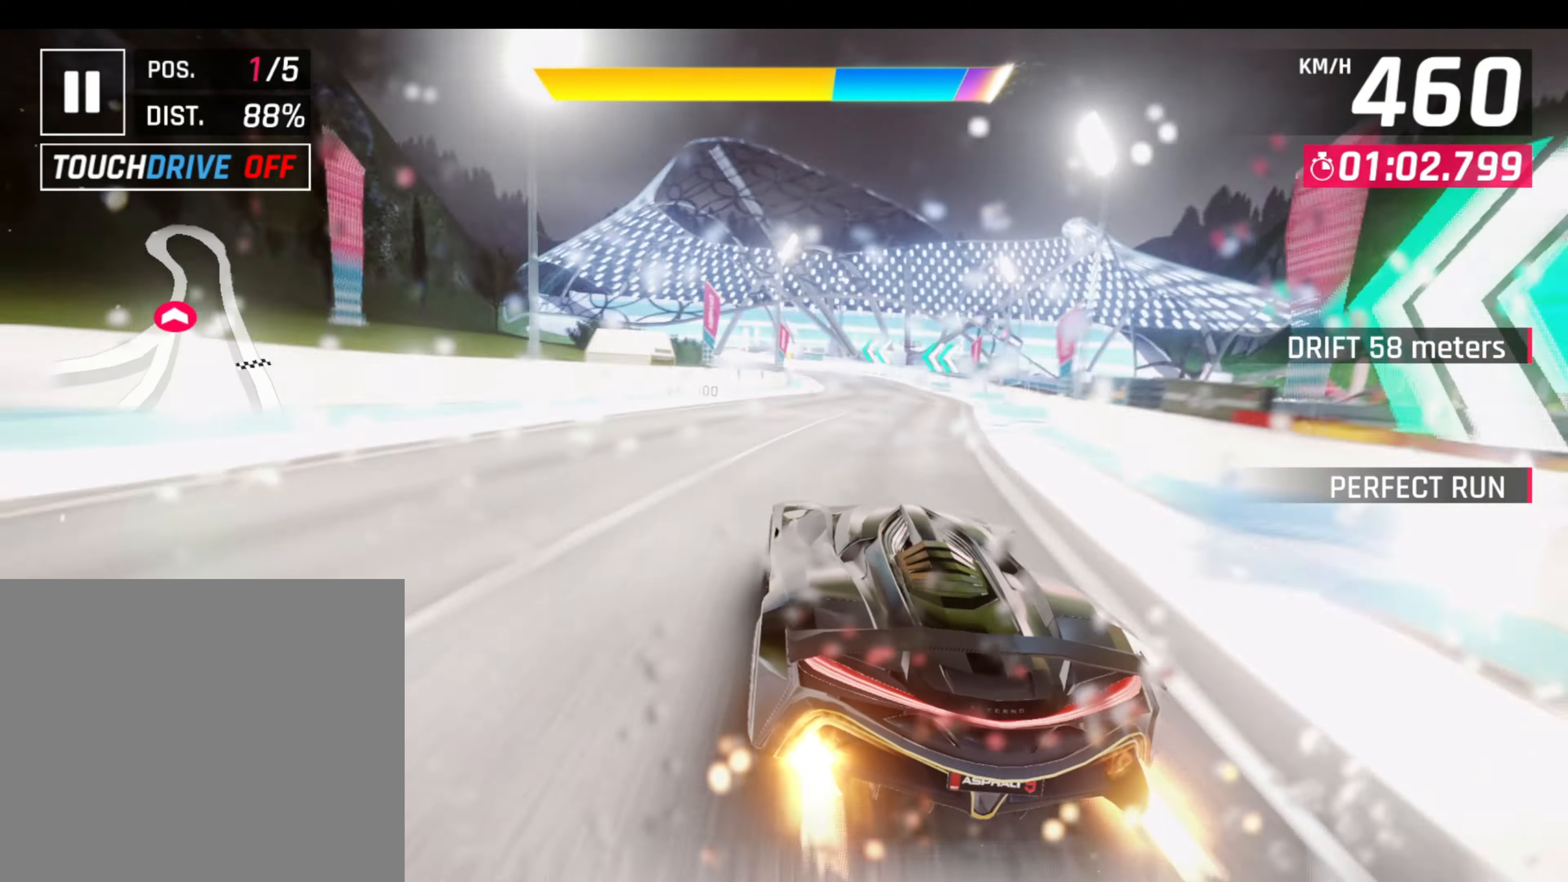
{"buttons": [], "left_stick": "down-right", "events": [[150, "left_stick", "right"], [300, "R1", "down"], [300, "left_stick", "down-right"], [434, "R1", "up"]]}
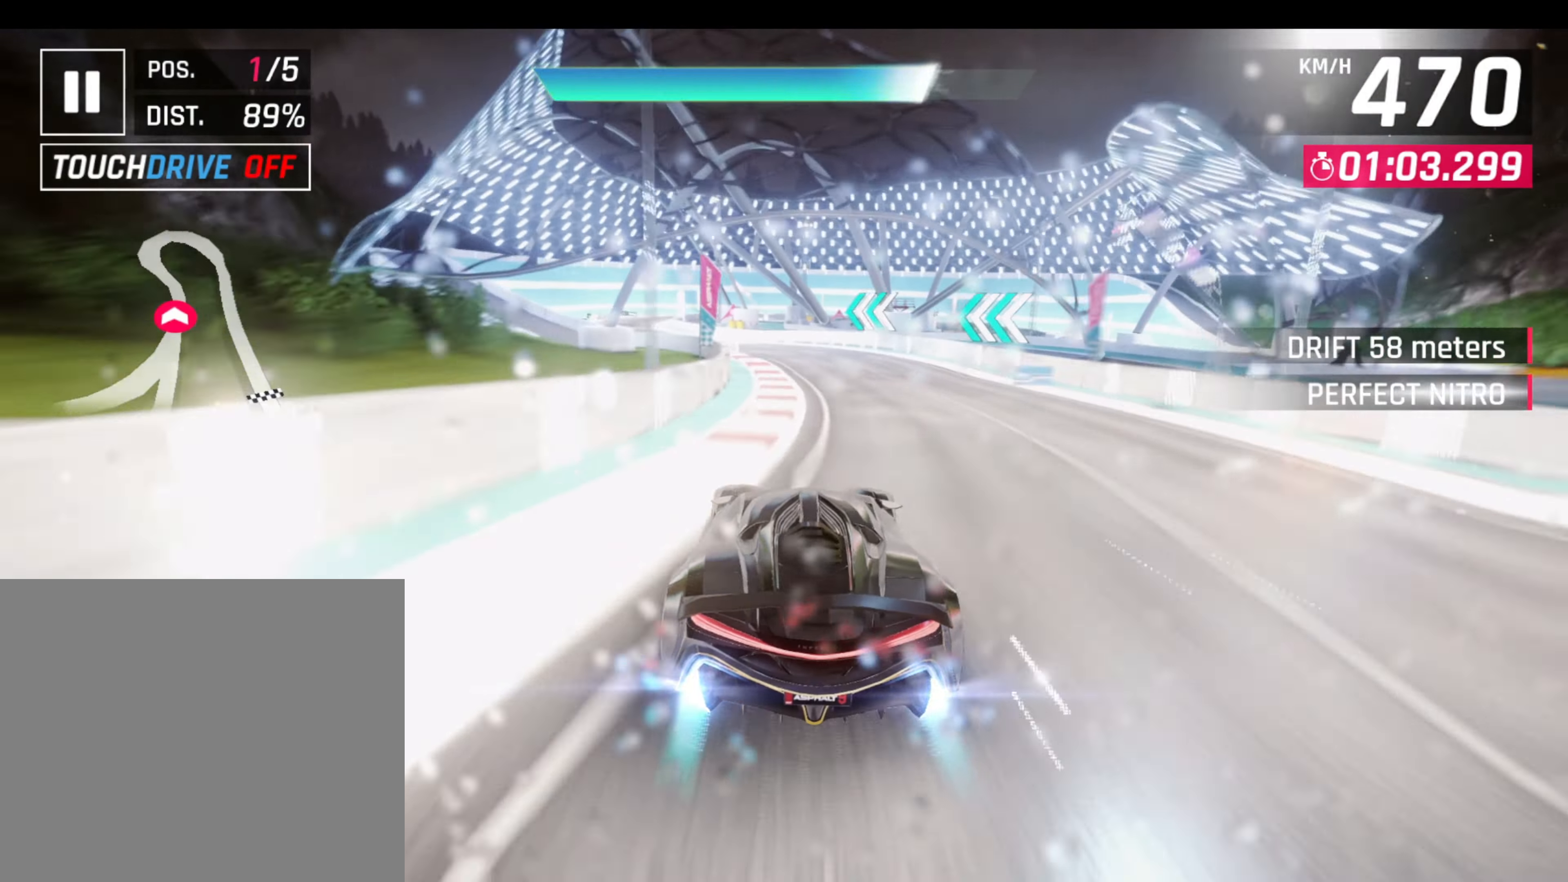
{"buttons": ["R1"], "left_stick": "left", "events": [[17, "left_stick", "down-left"], [67, "L1", "down"], [67, "left_stick", "left"], [200, "L1", "up"], [350, "R1", "down"], [400, "L1", "down"], [500, "L1", "up"]]}